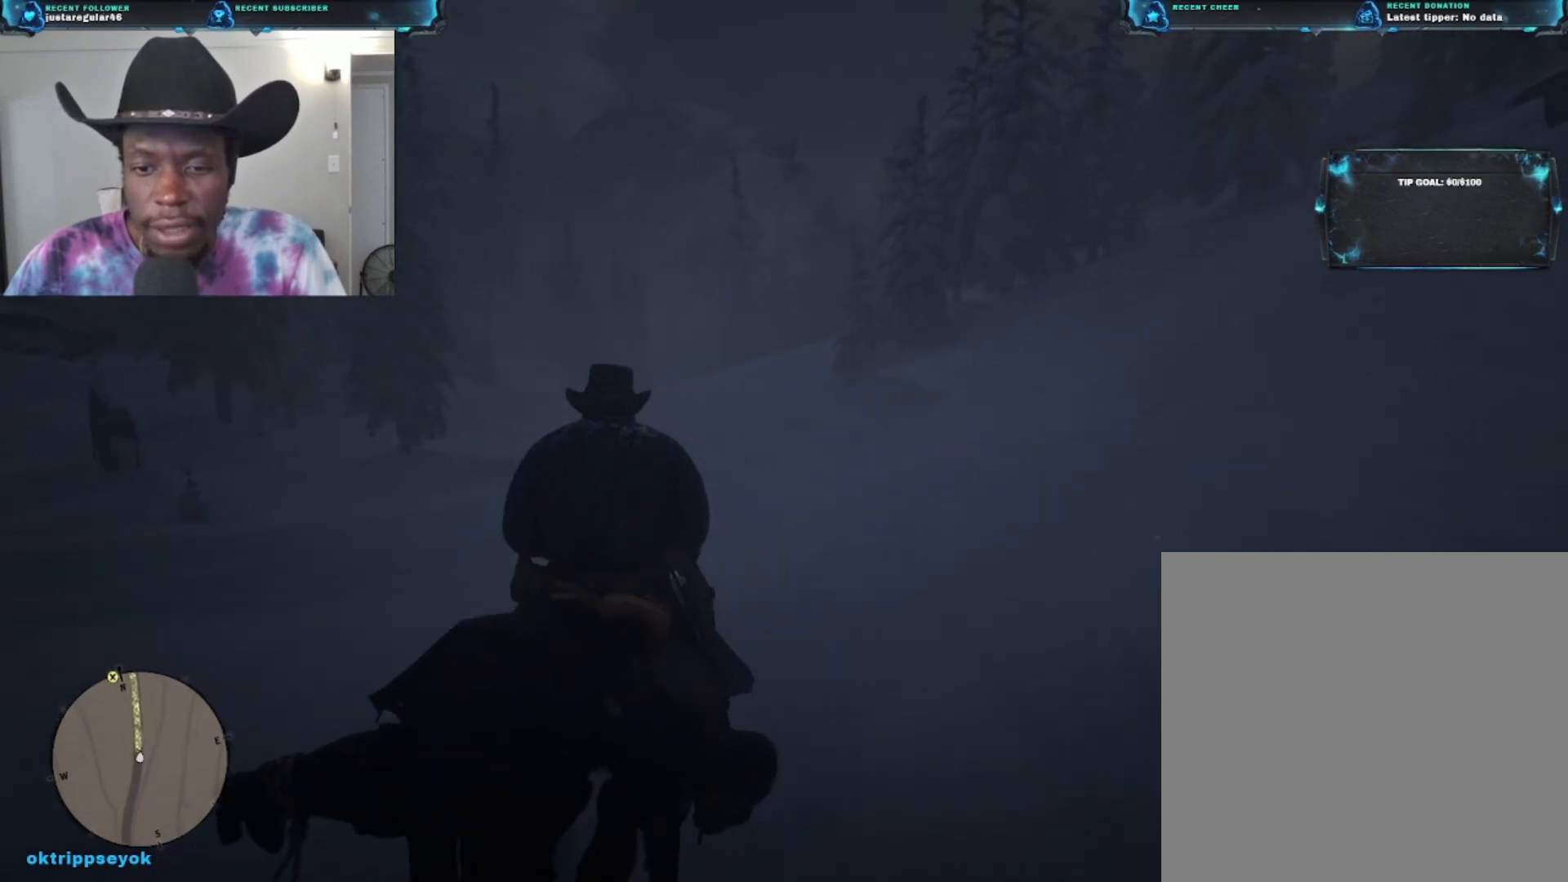
Gameplay with a controller (Xbox layout); each line is a JSON object with the inputs held at the frame after it. "events" lists button and stick changes between this image and that frame as [ms after this image, input, new state], when the widget could be followed in between.
{"buttons": [], "left_stick": "up", "right_stick": "center", "events": []}
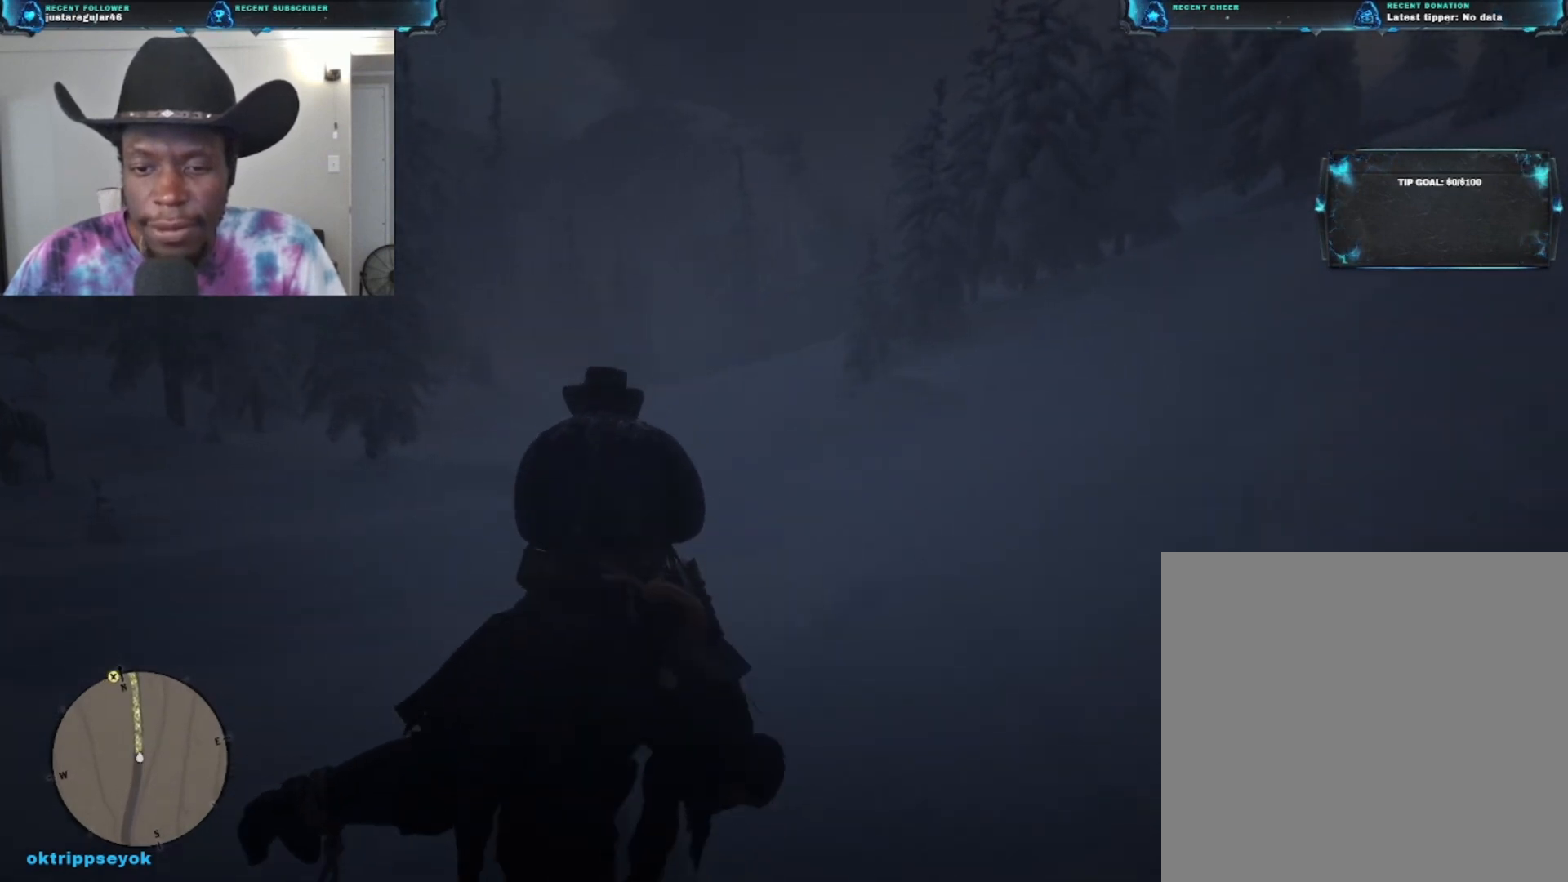
{"buttons": [], "left_stick": "up", "right_stick": "center", "events": [[67, "right_stick", "down-left"], [267, "right_stick", "center"]]}
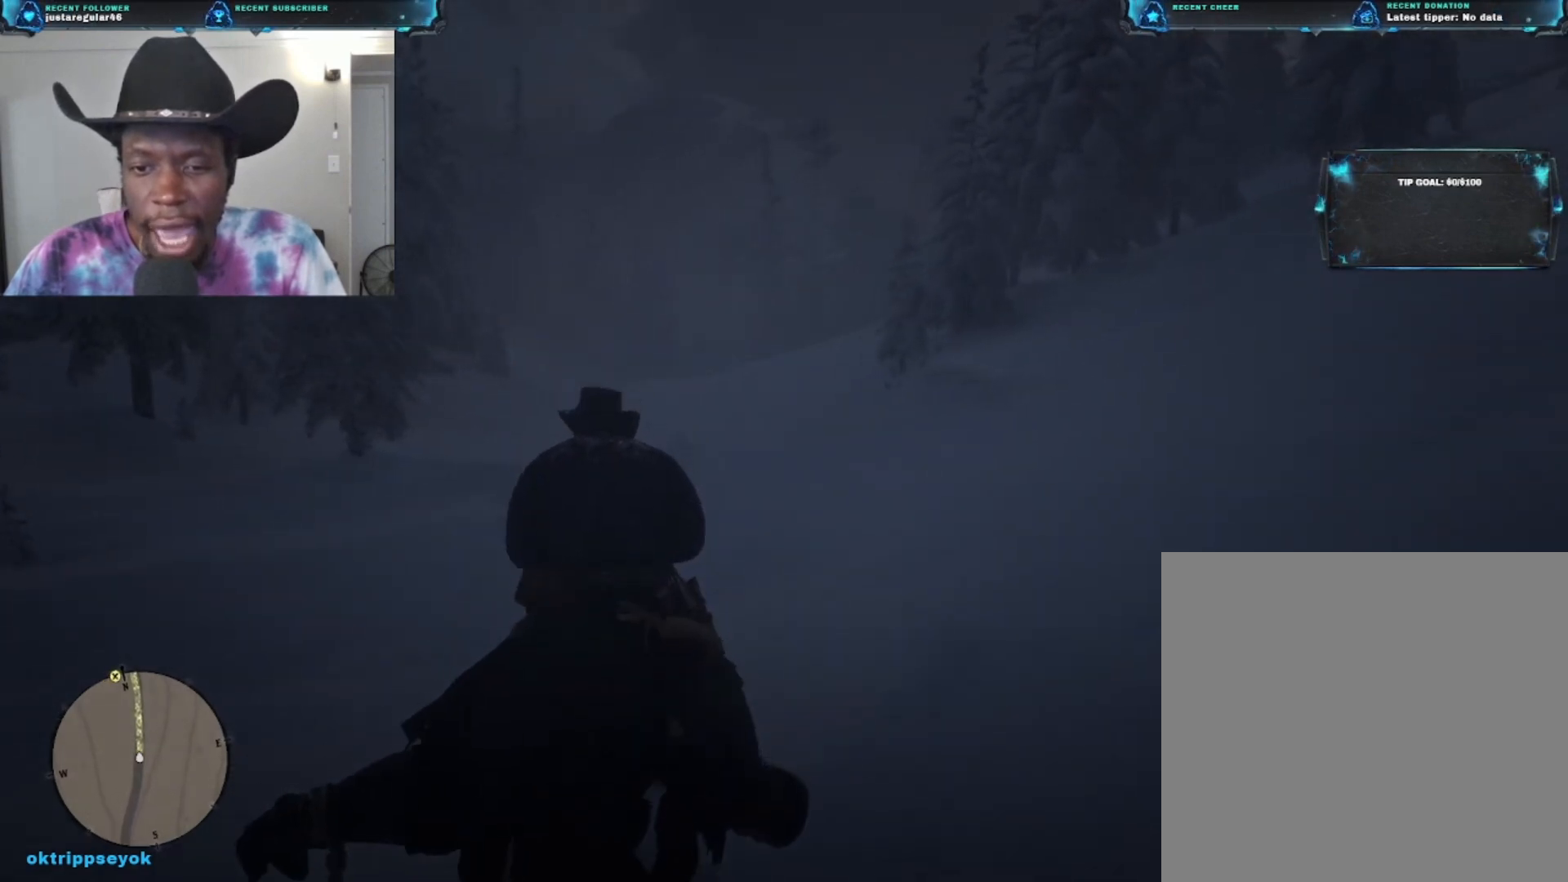
{"buttons": [], "left_stick": "up", "right_stick": "center", "events": []}
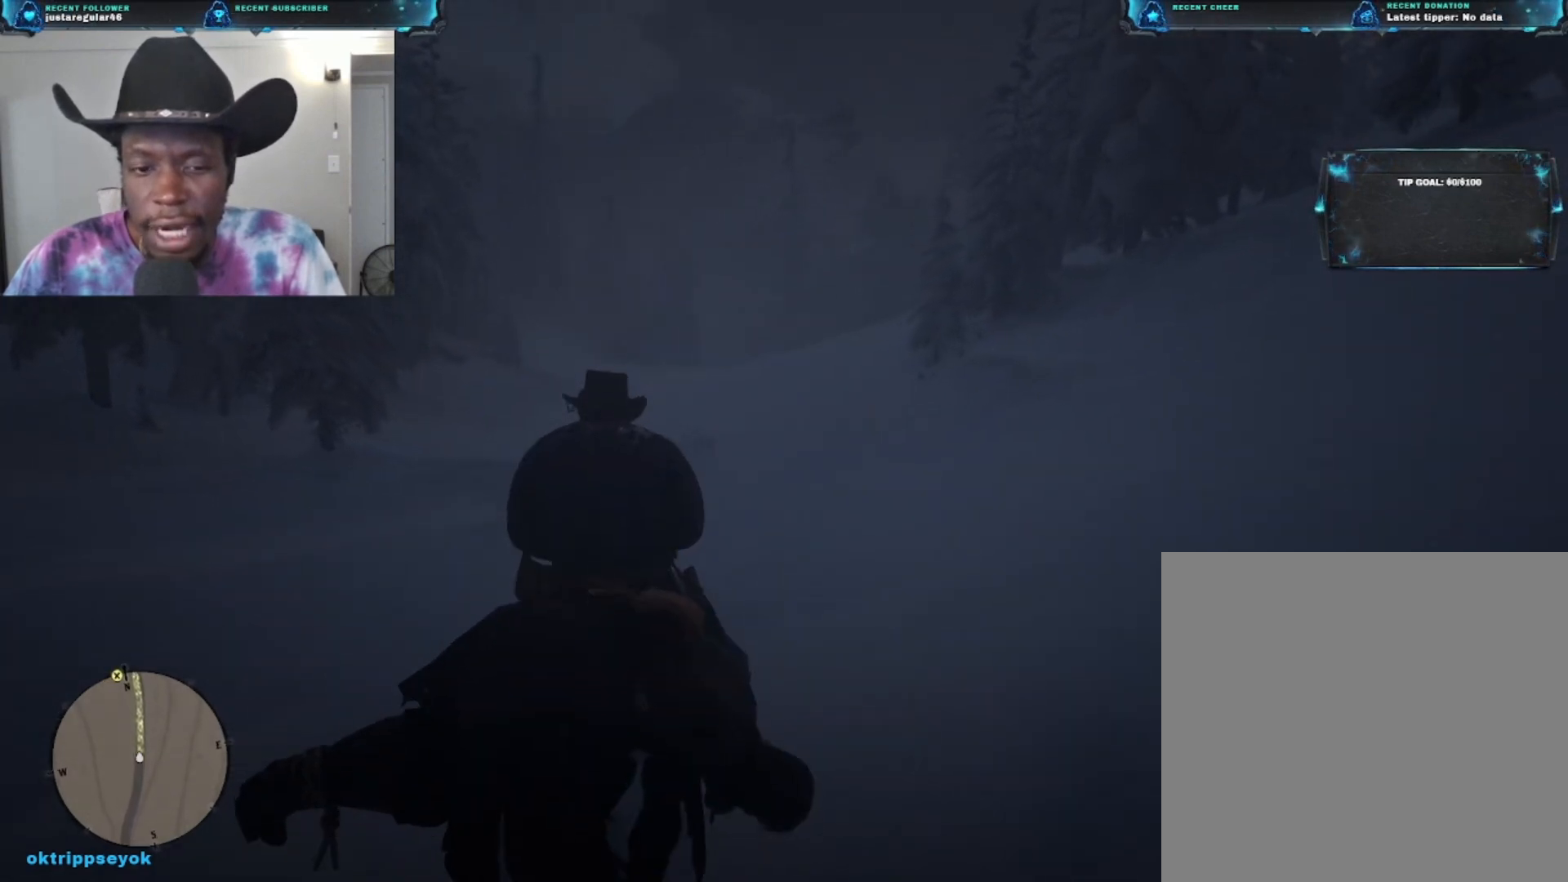
{"buttons": [], "left_stick": "up", "right_stick": "center", "events": []}
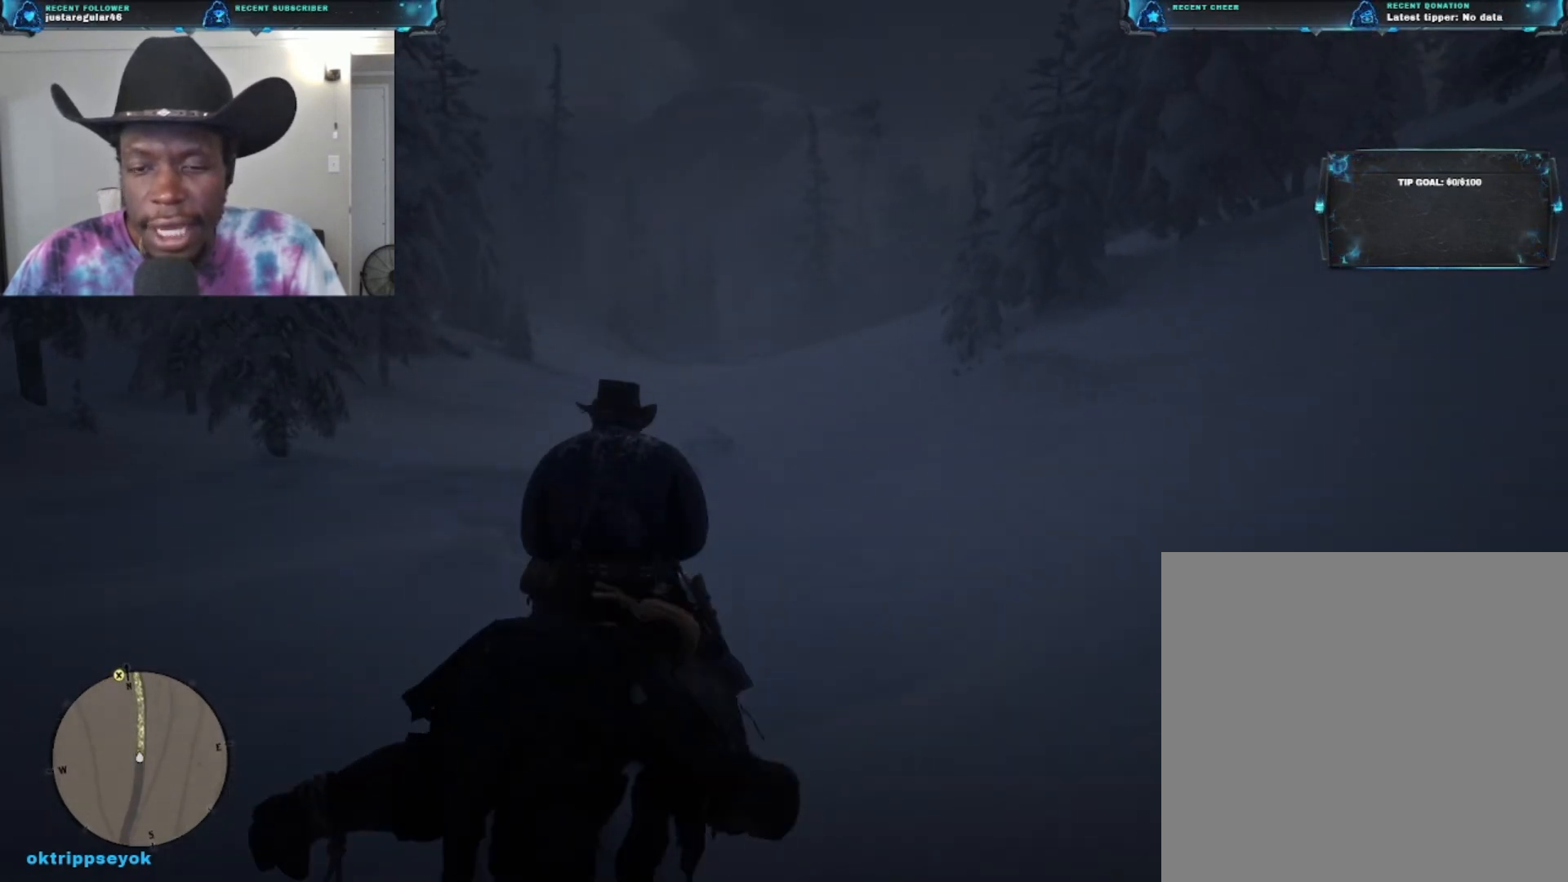
{"buttons": [], "left_stick": "up", "right_stick": "center", "events": []}
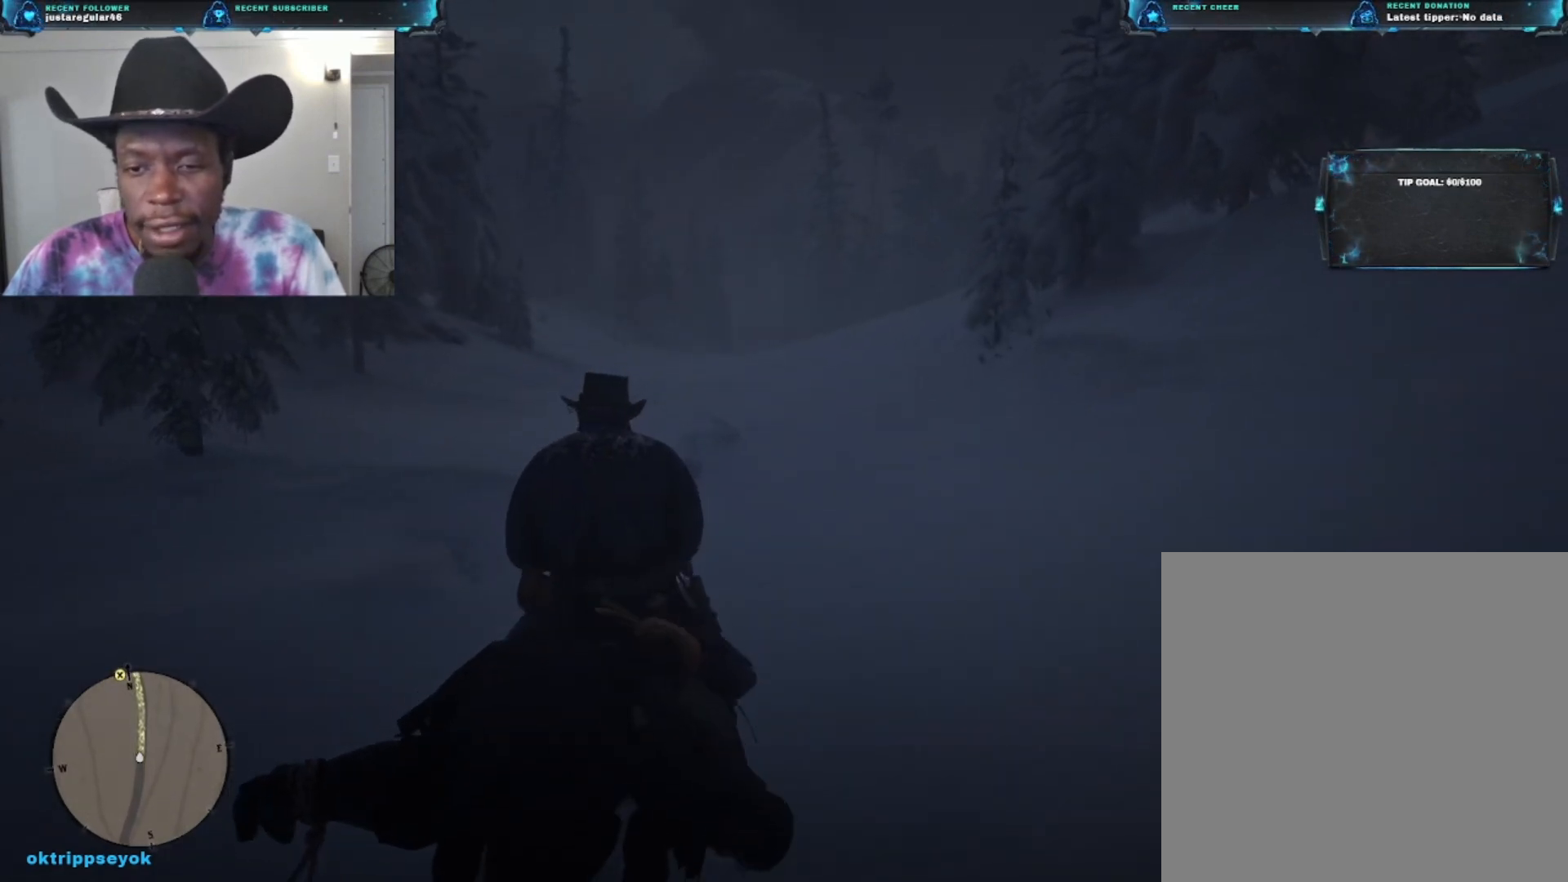
{"buttons": [], "left_stick": "up", "right_stick": "center", "events": [[133, "right_stick", "right"], [367, "right_stick", "center"]]}
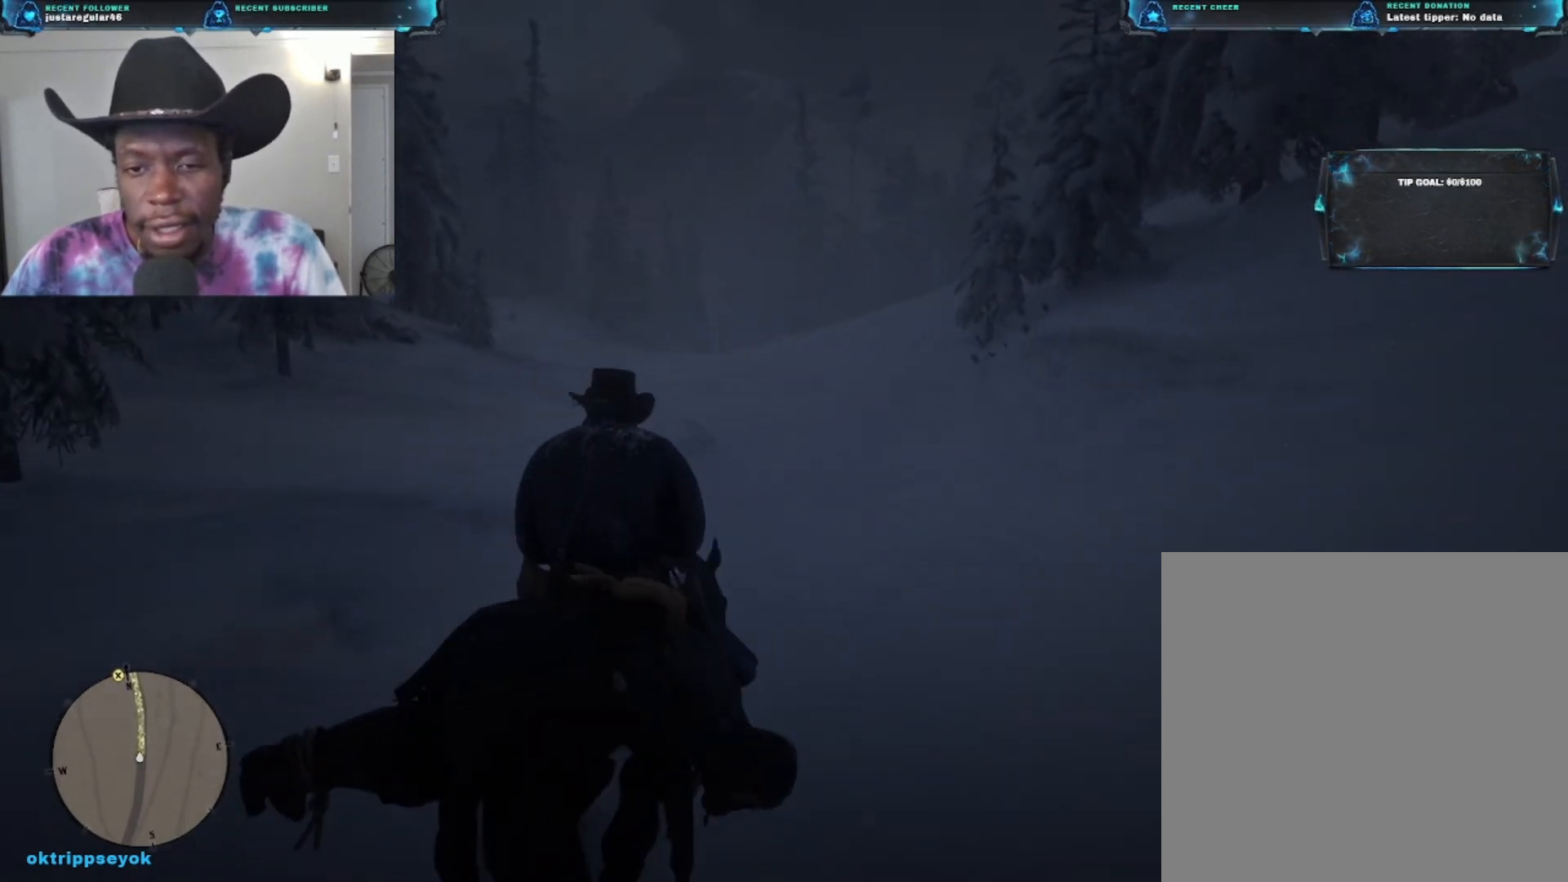
{"buttons": [], "left_stick": "up", "right_stick": "center", "events": []}
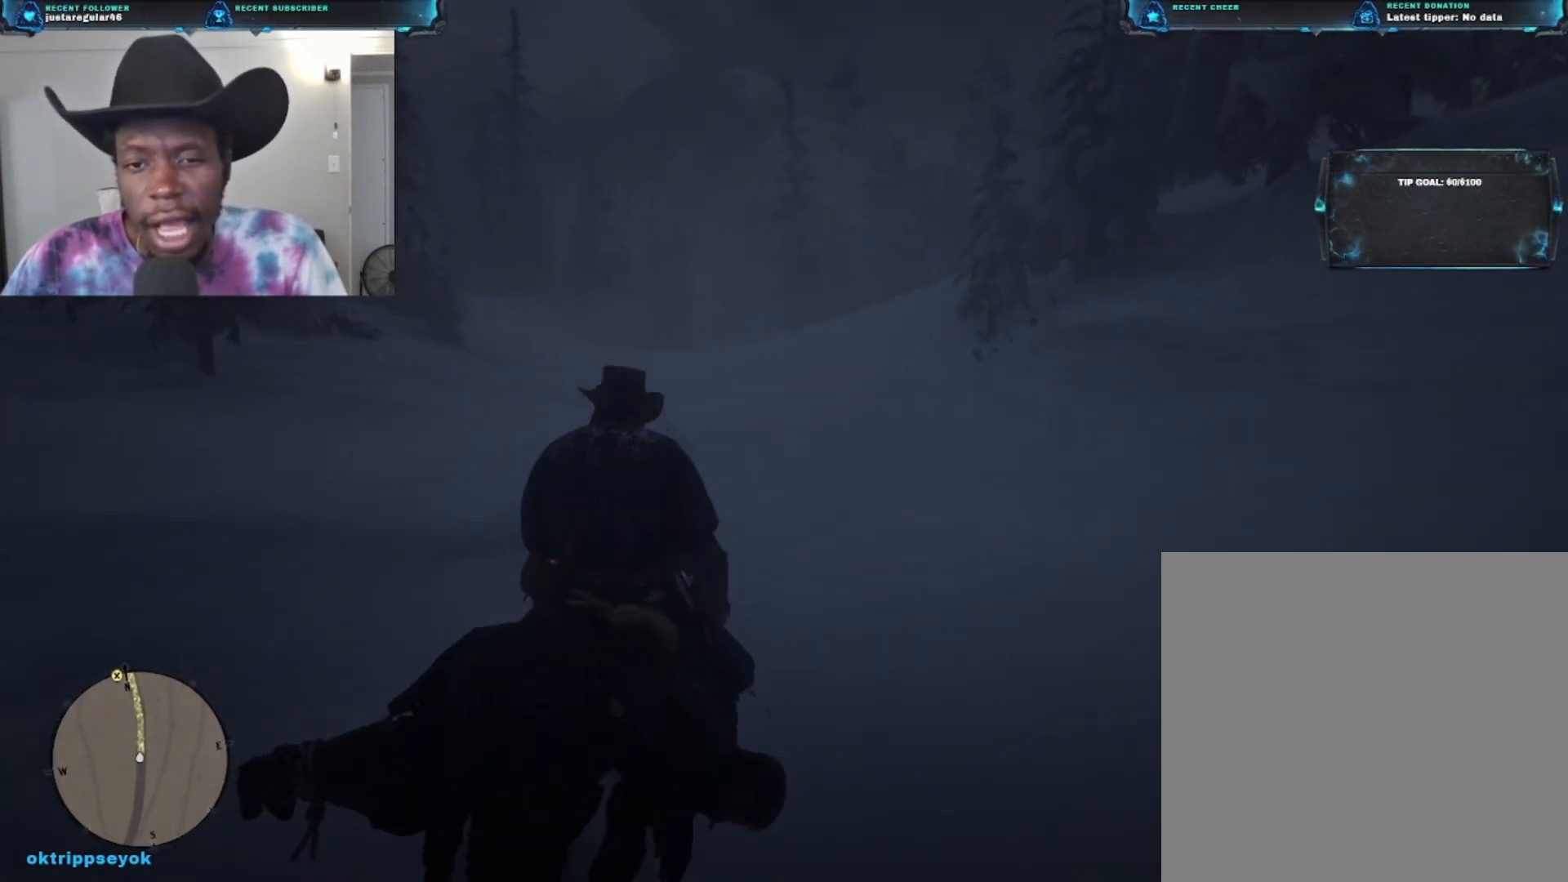
{"buttons": [], "left_stick": "up", "right_stick": "center", "events": []}
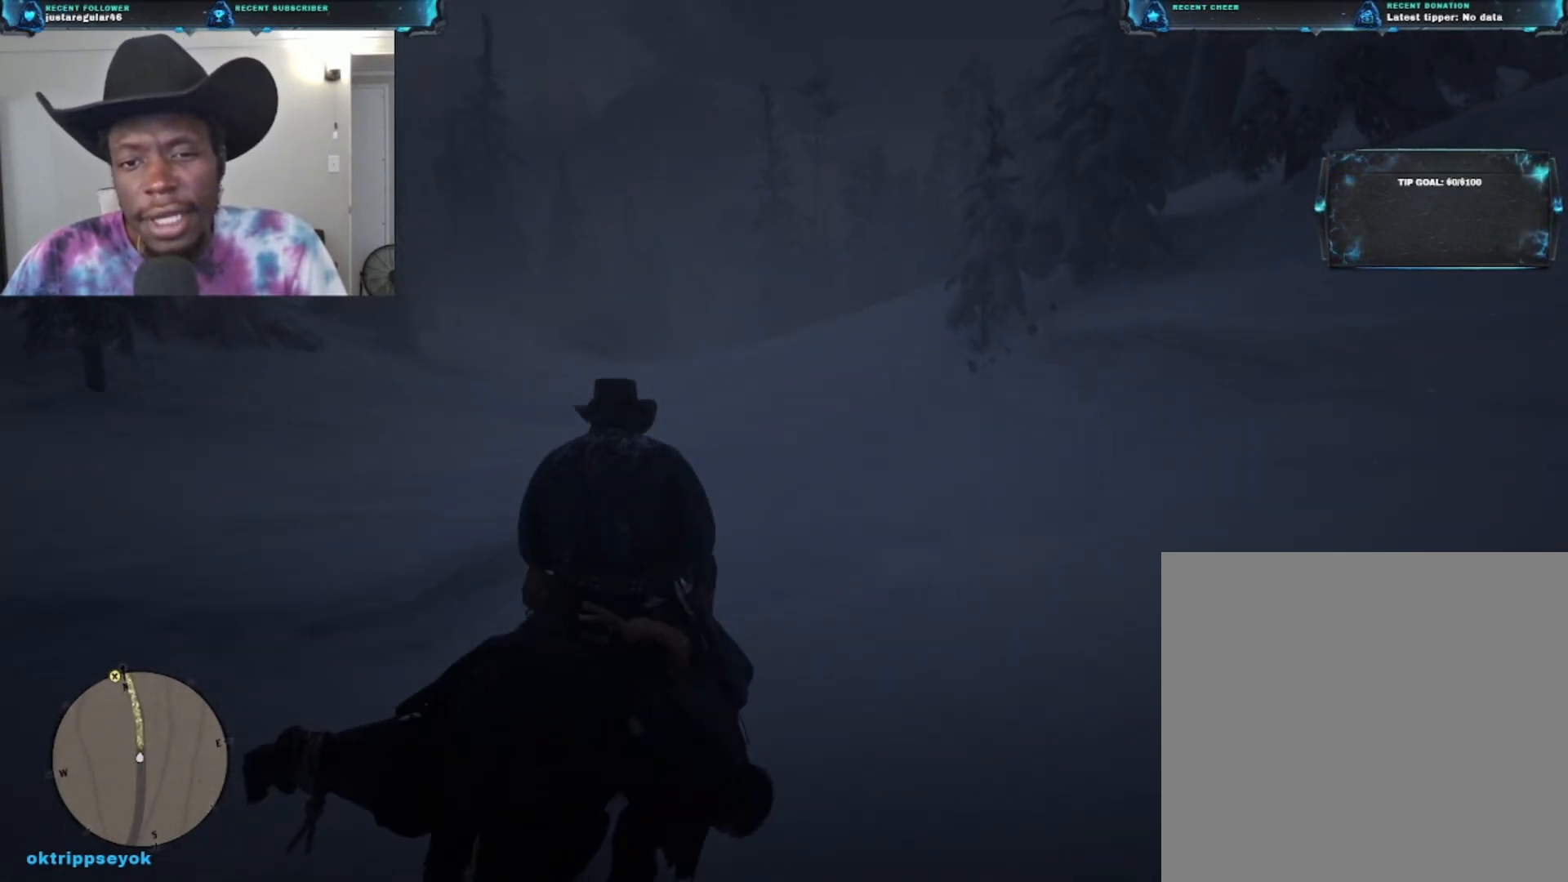
{"buttons": [], "left_stick": "up", "right_stick": "center", "events": []}
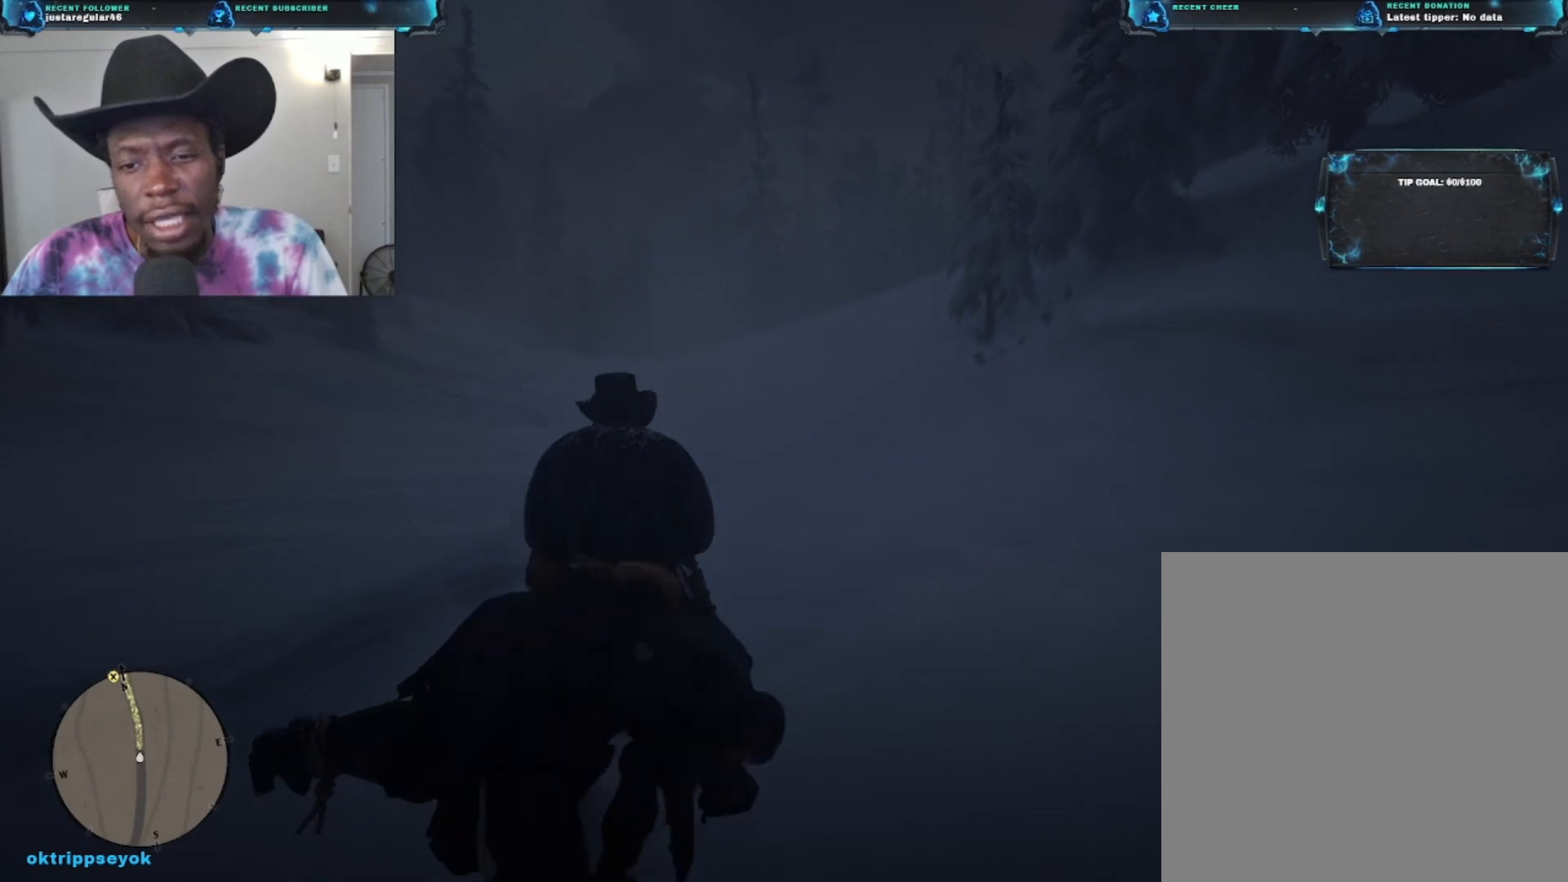
{"buttons": [], "left_stick": "up", "right_stick": "center", "events": []}
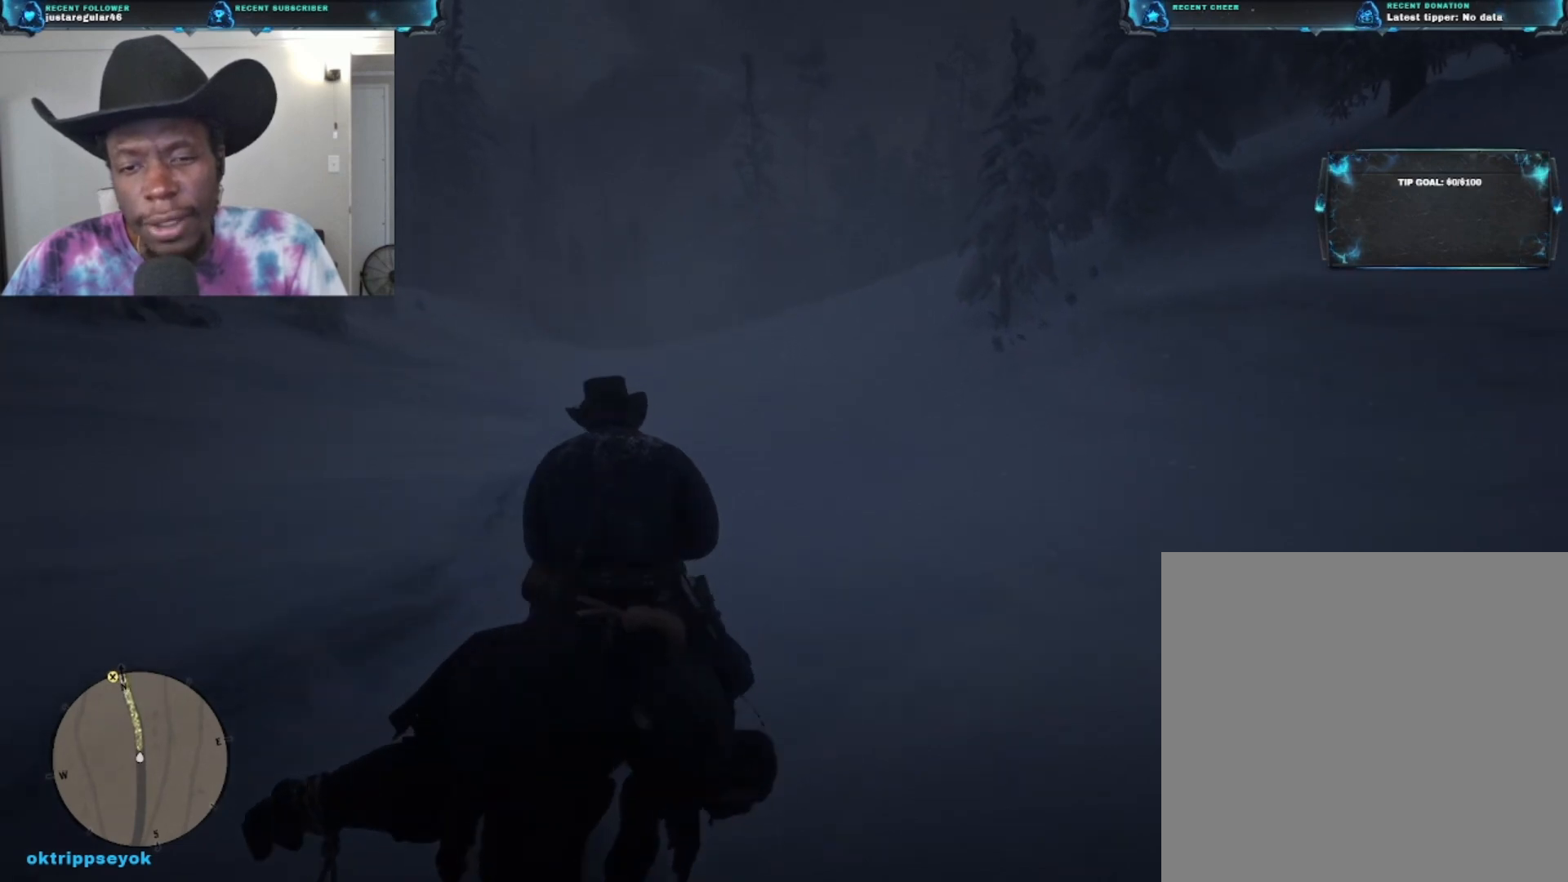
{"buttons": [], "left_stick": "up", "right_stick": "center", "events": []}
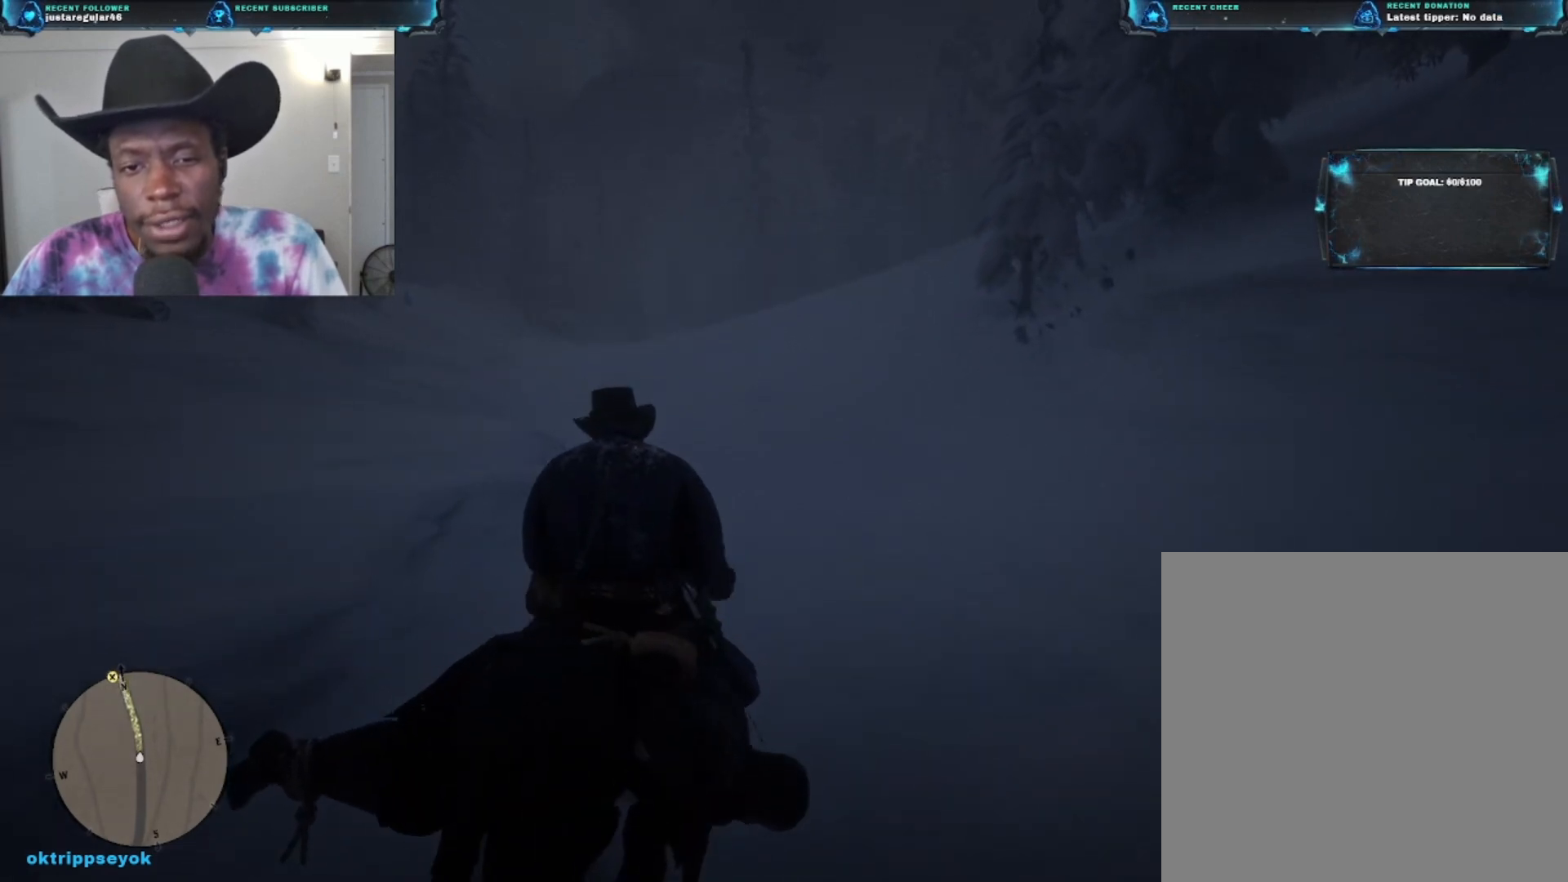
{"buttons": [], "left_stick": "up", "right_stick": "down-left", "events": [[367, "right_stick", "down-left"]]}
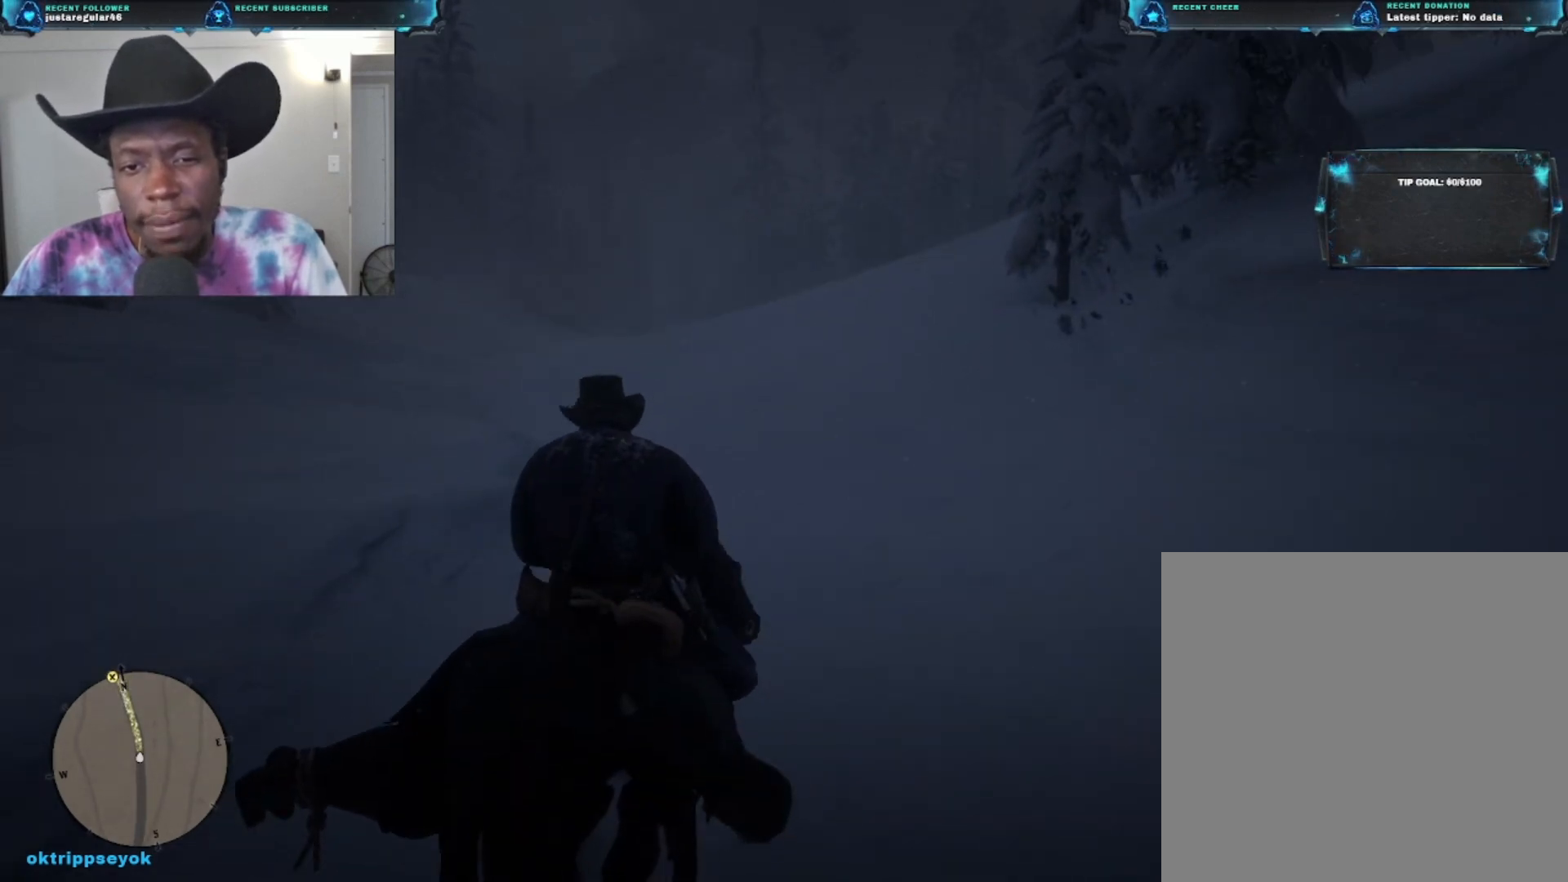
{"buttons": [], "left_stick": "up", "right_stick": "center", "events": [[100, "right_stick", "center"]]}
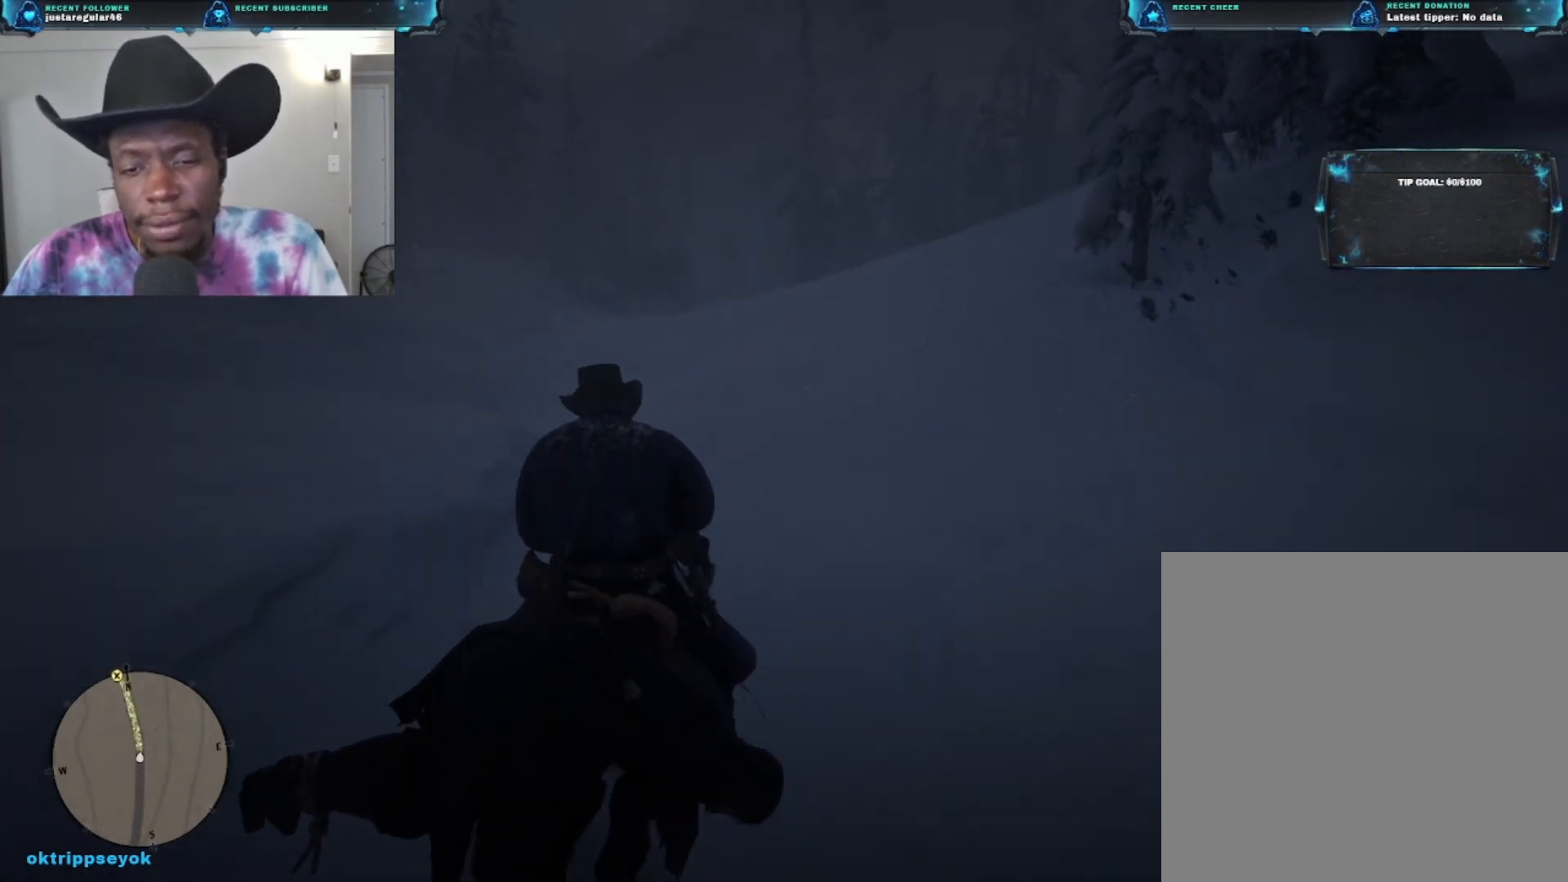
{"buttons": [], "left_stick": "up", "right_stick": "left", "events": [[167, "right_stick", "left"]]}
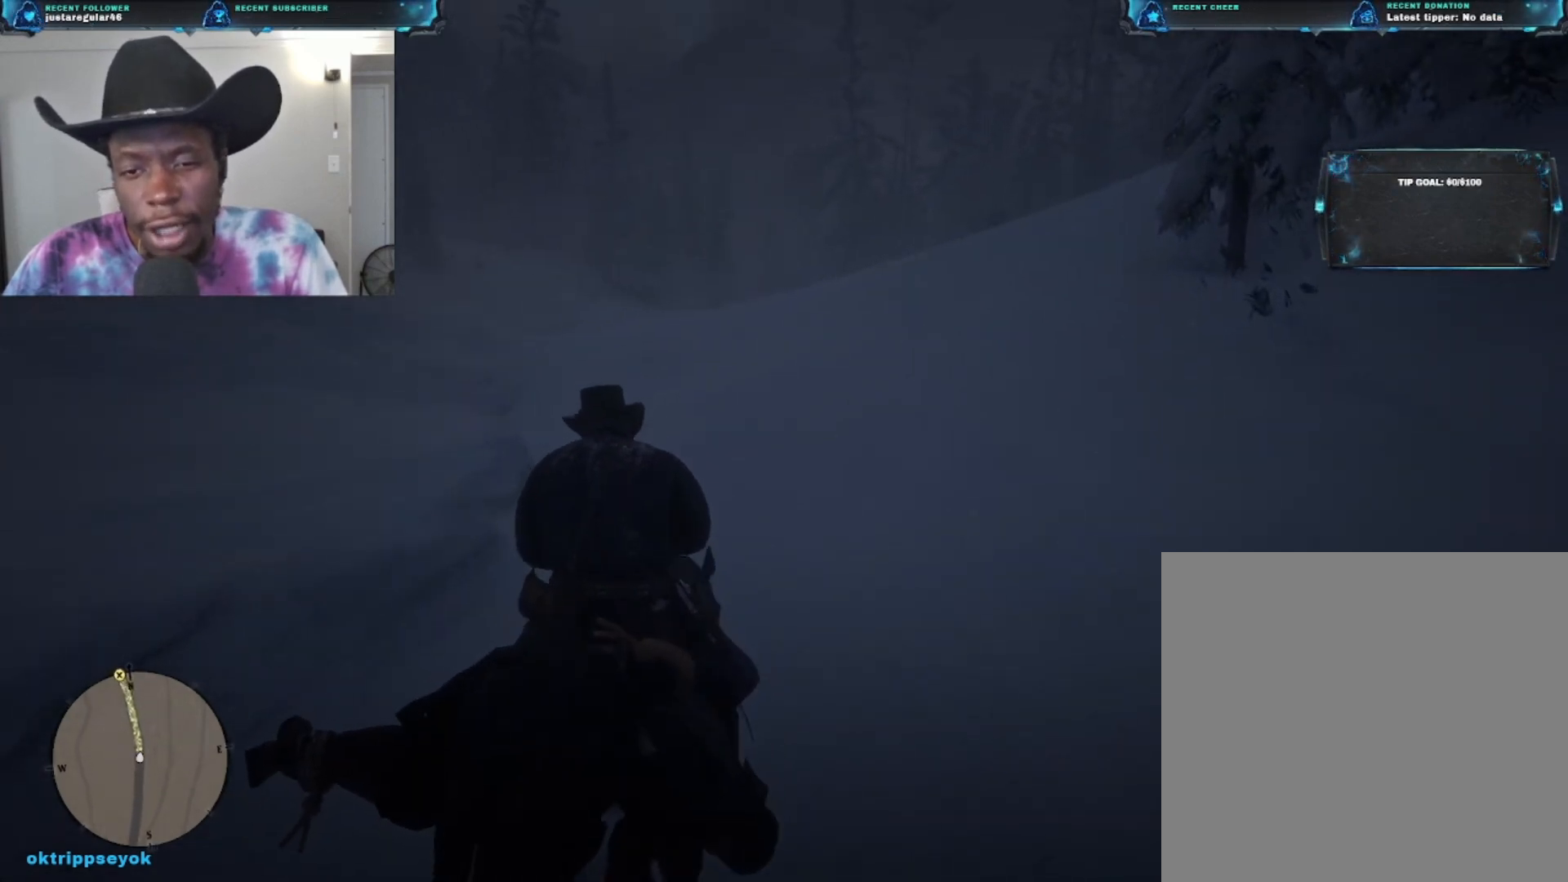
{"buttons": [], "left_stick": "up", "right_stick": "center", "events": [[233, "right_stick", "center"]]}
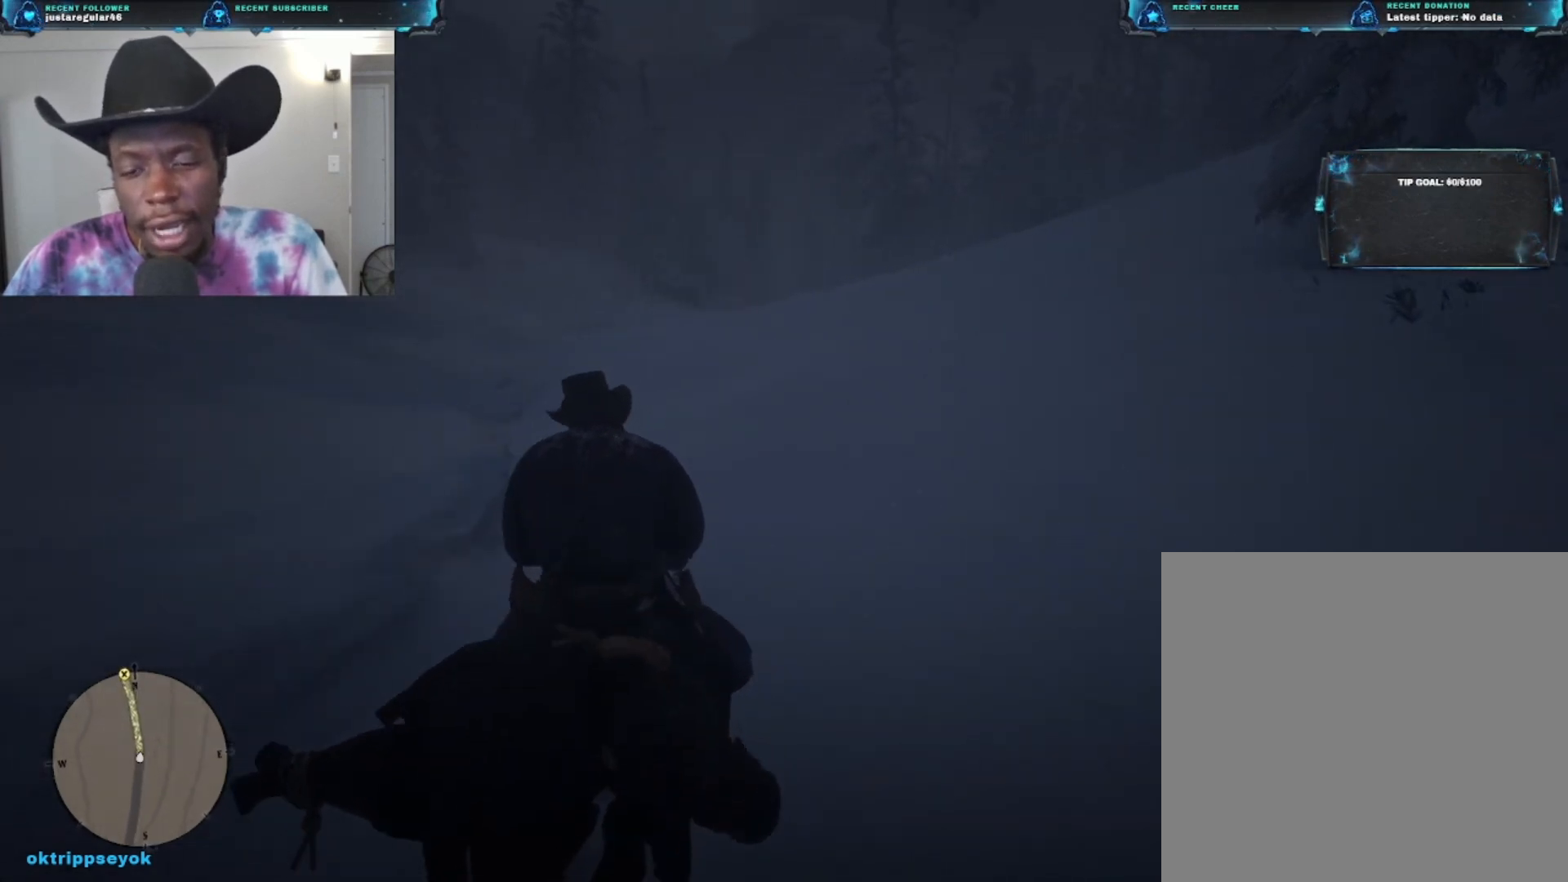
{"buttons": [], "left_stick": "up", "right_stick": "center", "events": [[333, "right_stick", "left"], [467, "right_stick", "center"]]}
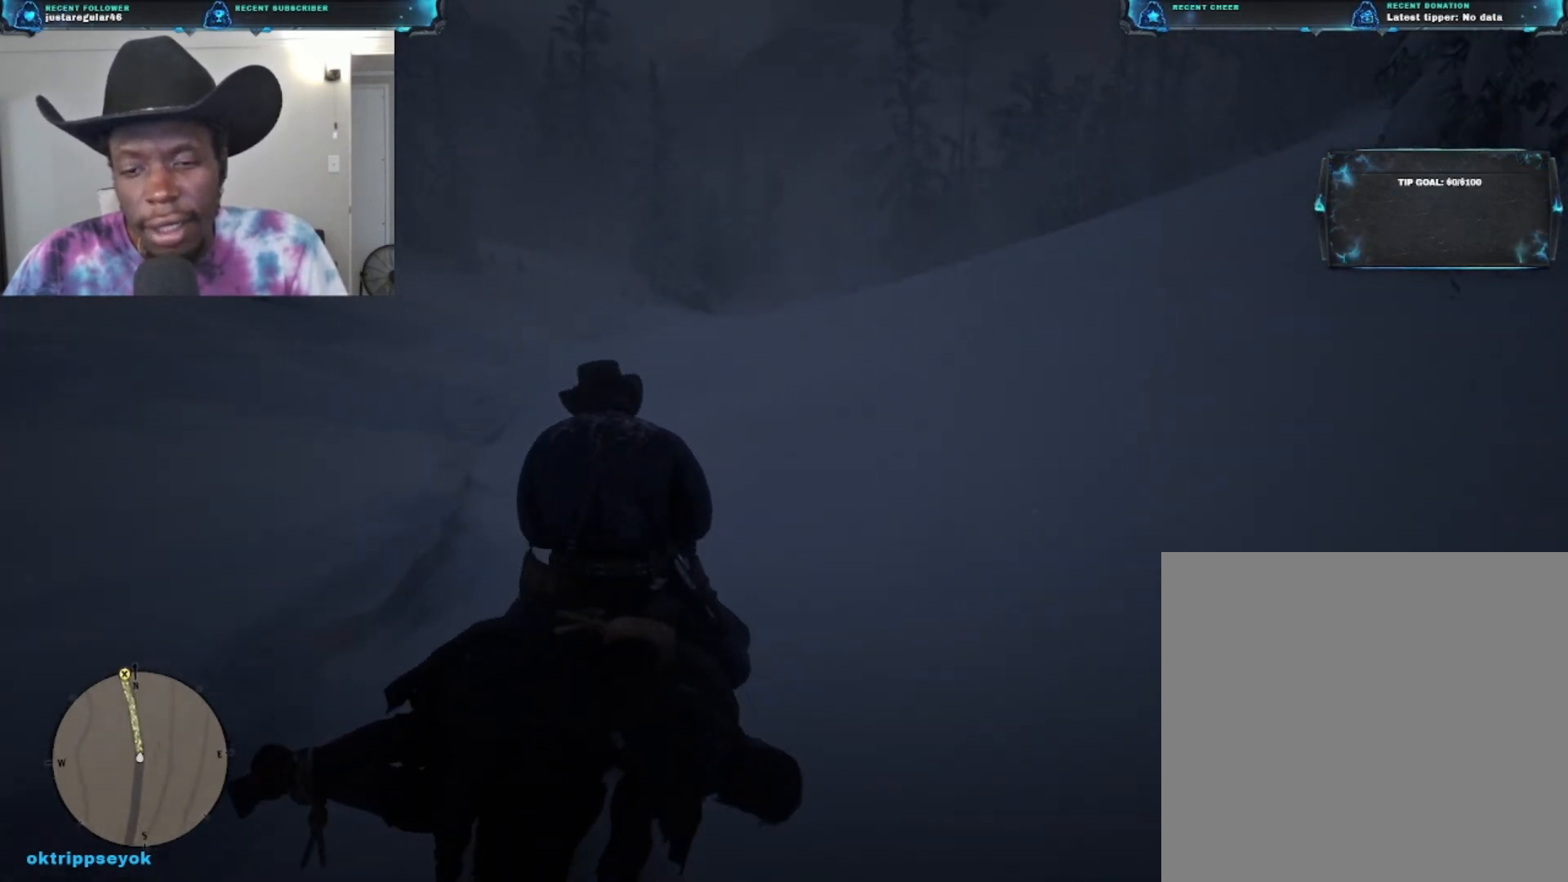
{"buttons": [], "left_stick": "up", "right_stick": "center", "events": [[233, "right_stick", "down-left"], [400, "right_stick", "center"]]}
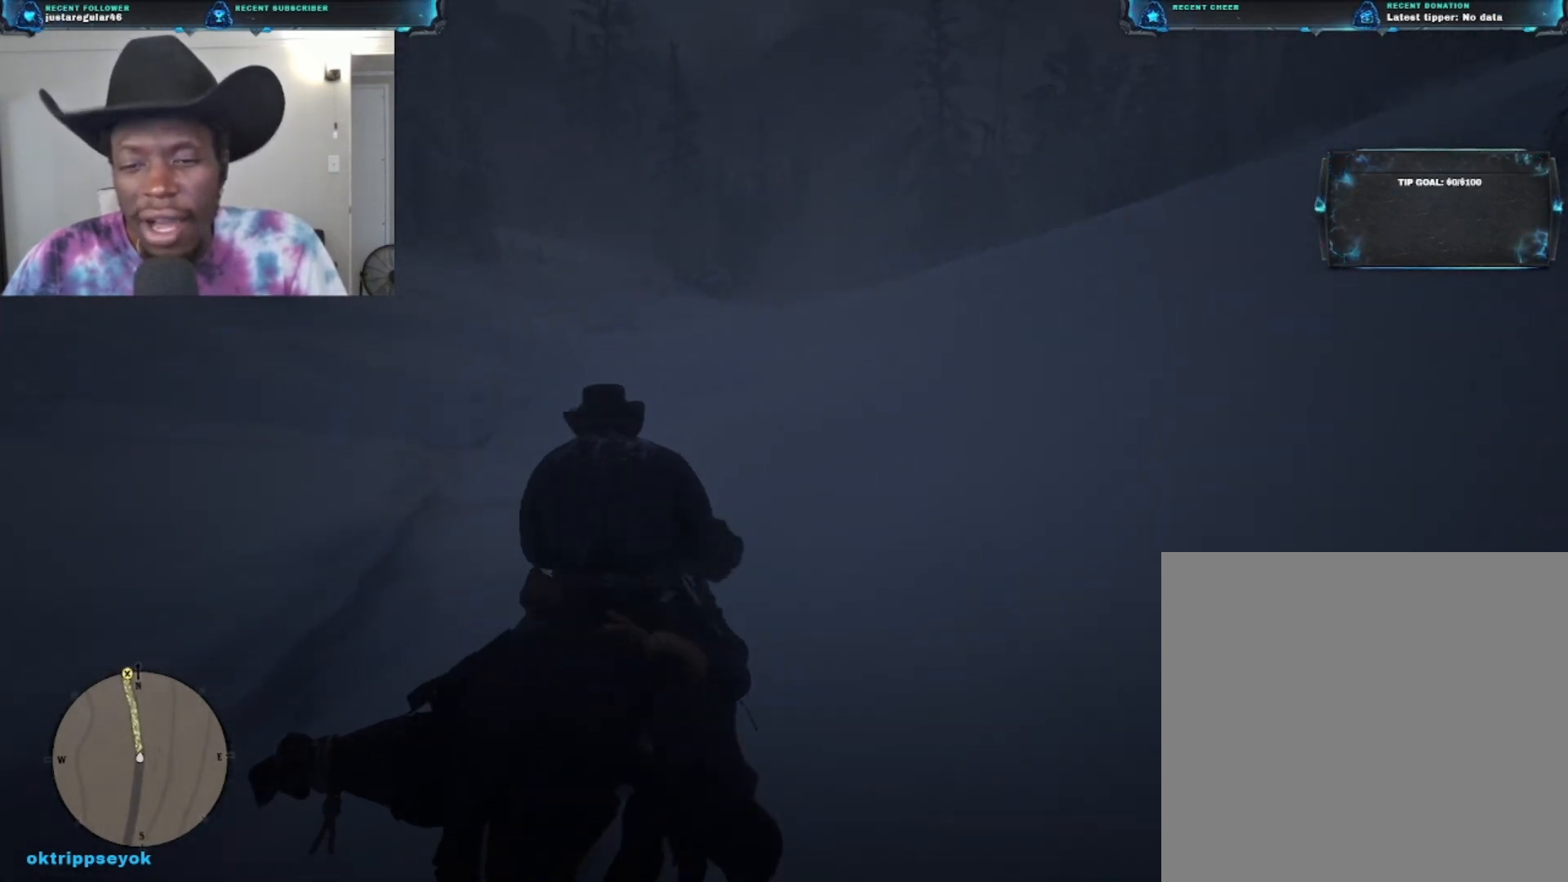
{"buttons": [], "left_stick": "up", "right_stick": "center", "events": []}
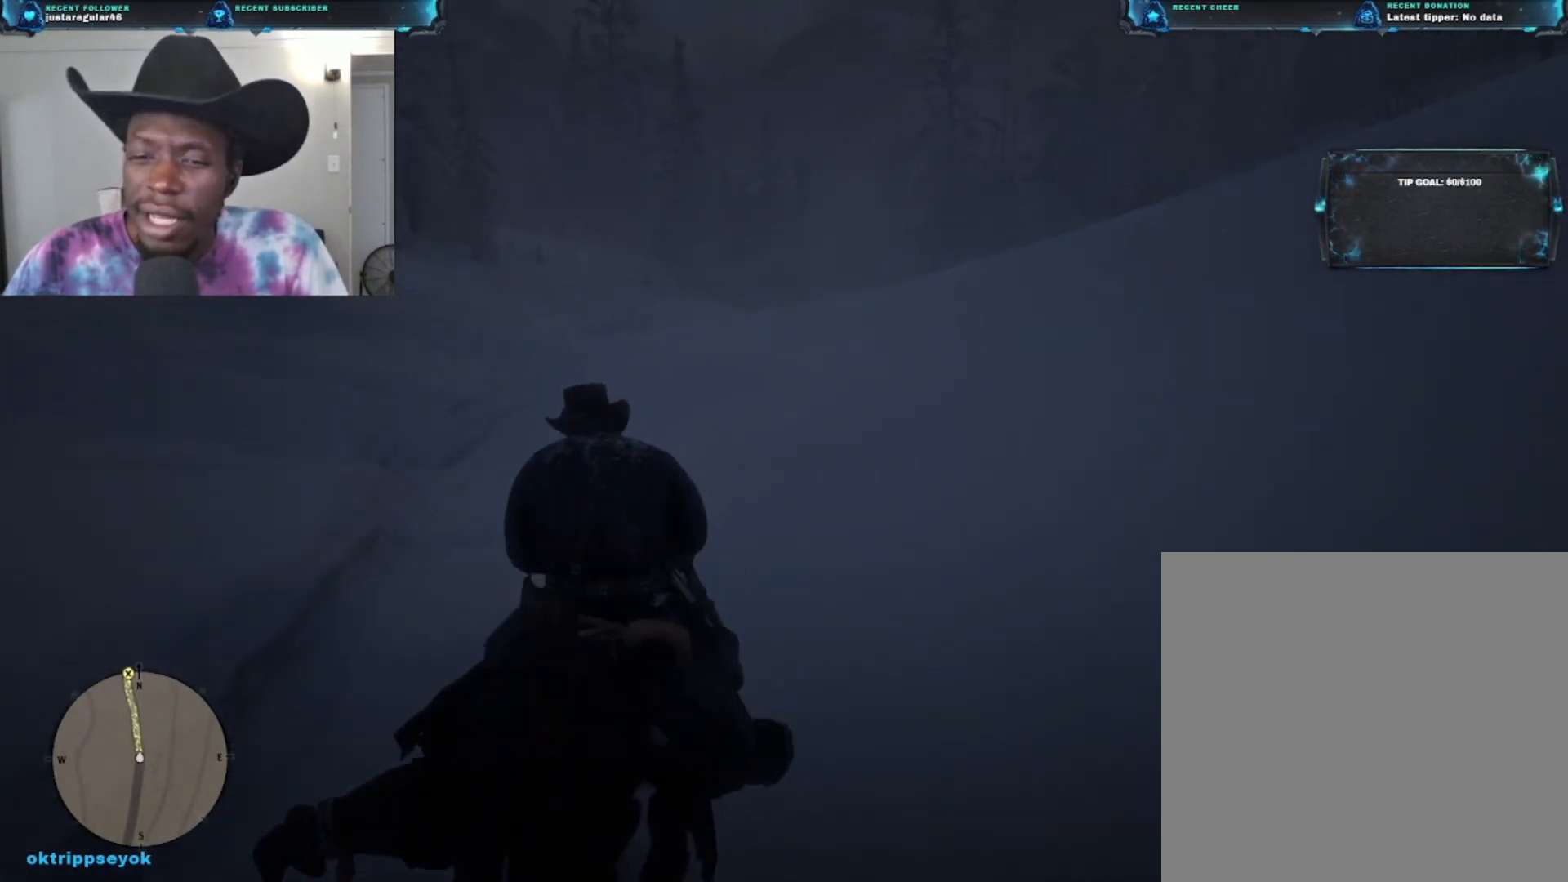
{"buttons": [], "left_stick": "up", "right_stick": "center", "events": []}
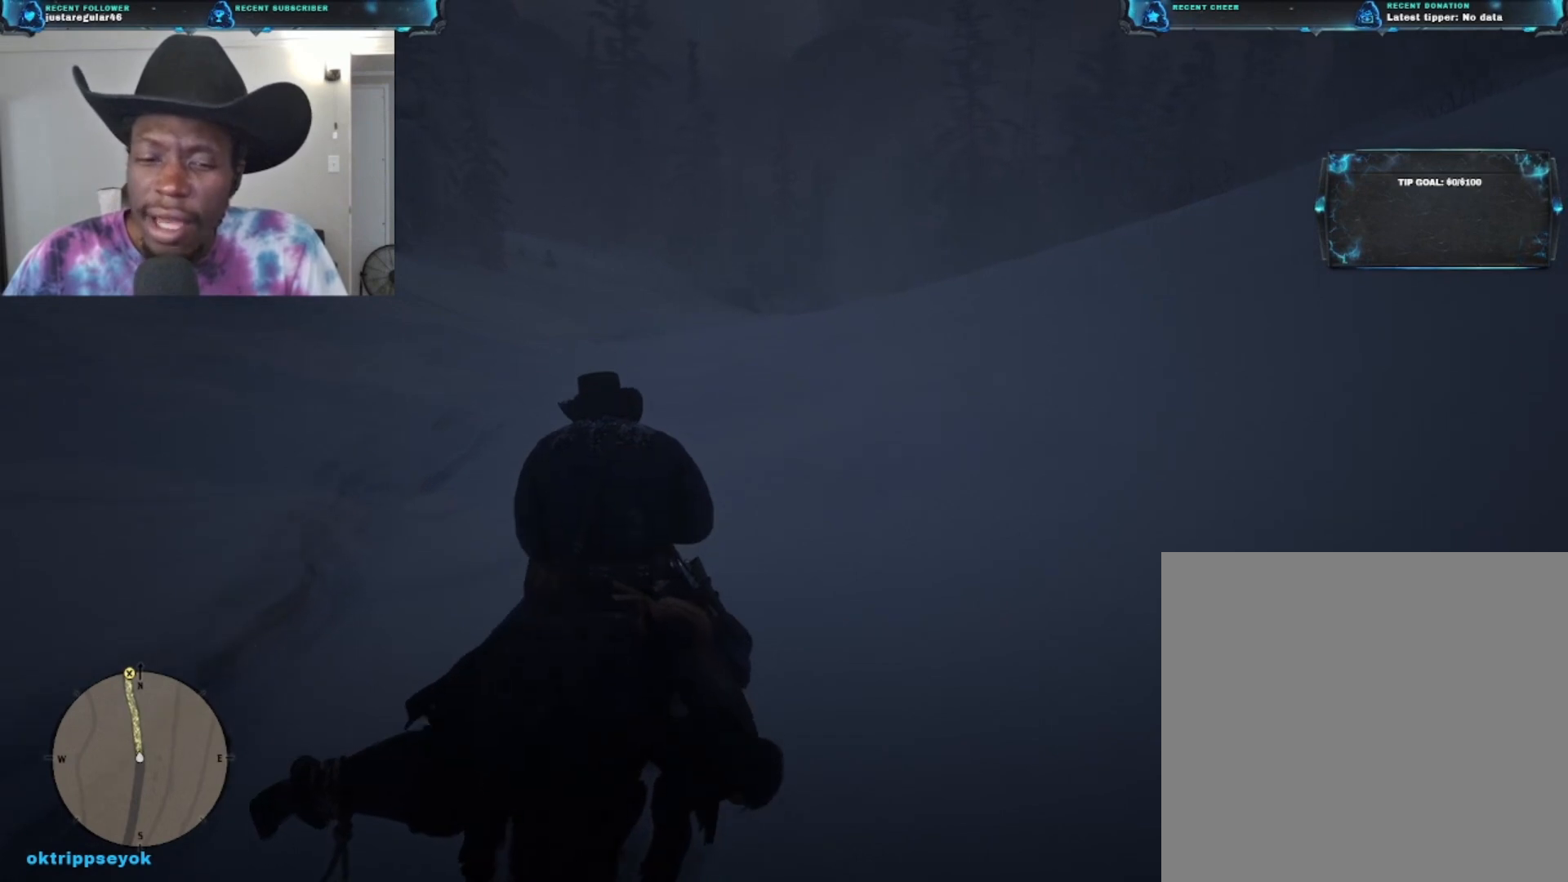
{"buttons": [], "left_stick": "up", "right_stick": "center", "events": []}
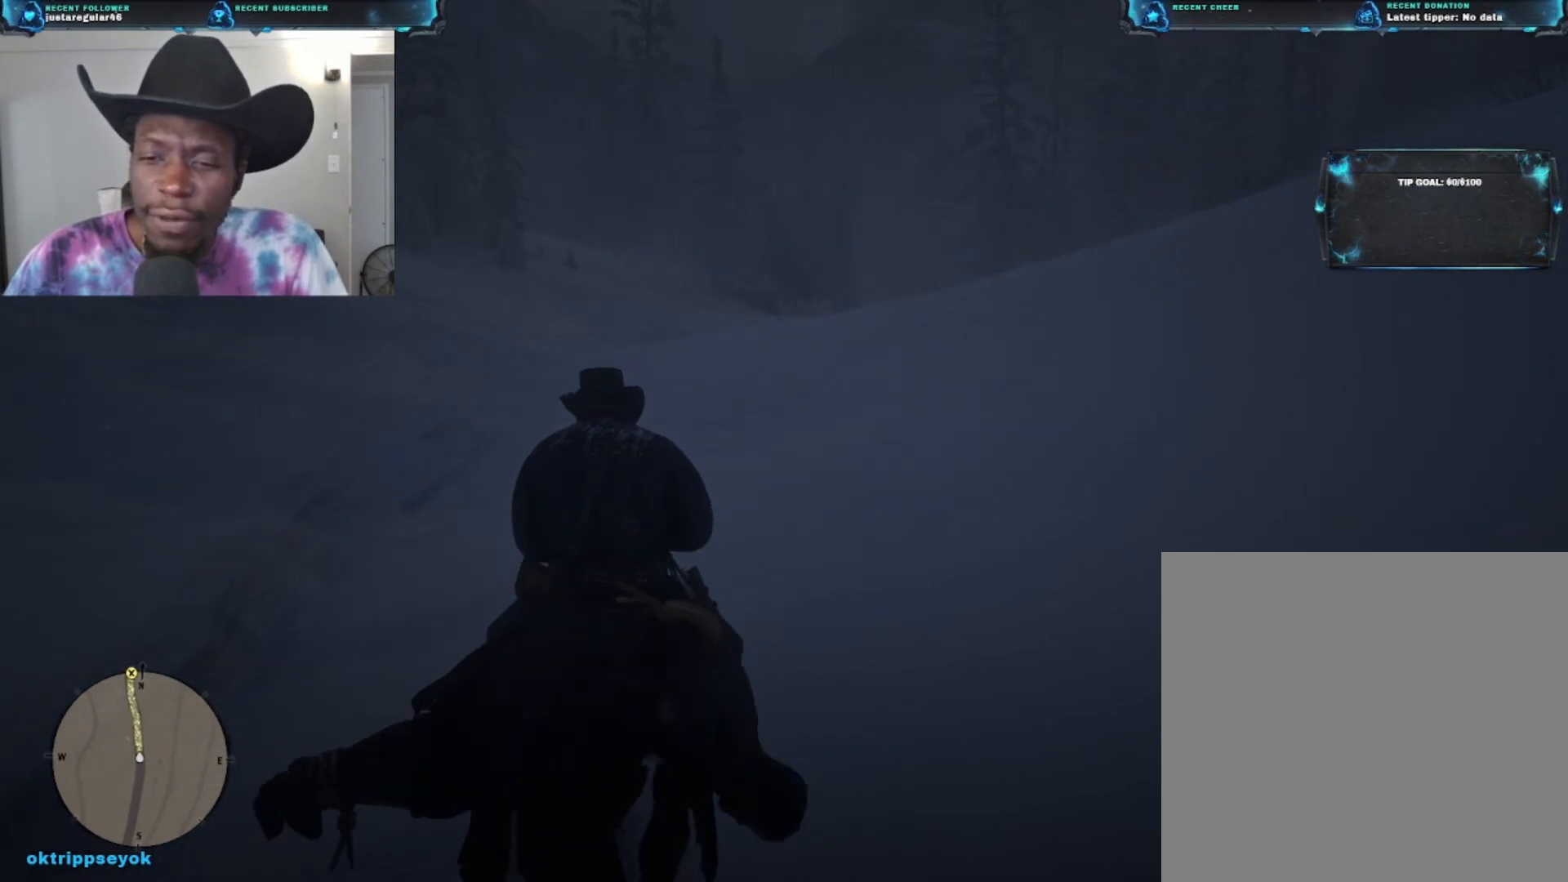
{"buttons": [], "left_stick": "up", "right_stick": "center", "events": []}
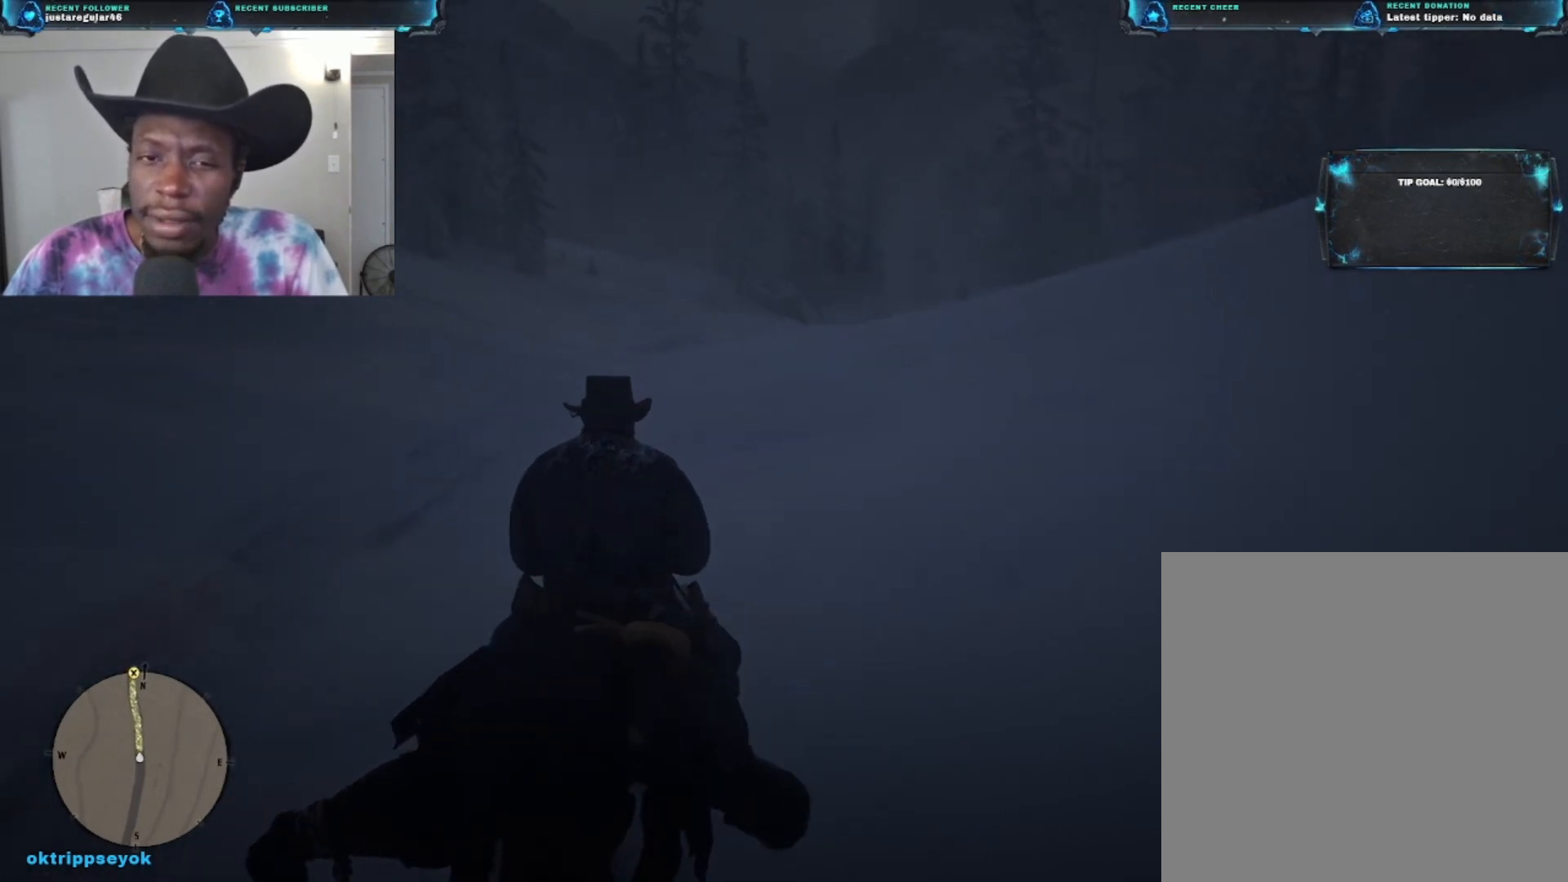
{"buttons": [], "left_stick": "up", "right_stick": "center", "events": [[333, "A", "down"], [467, "A", "up"]]}
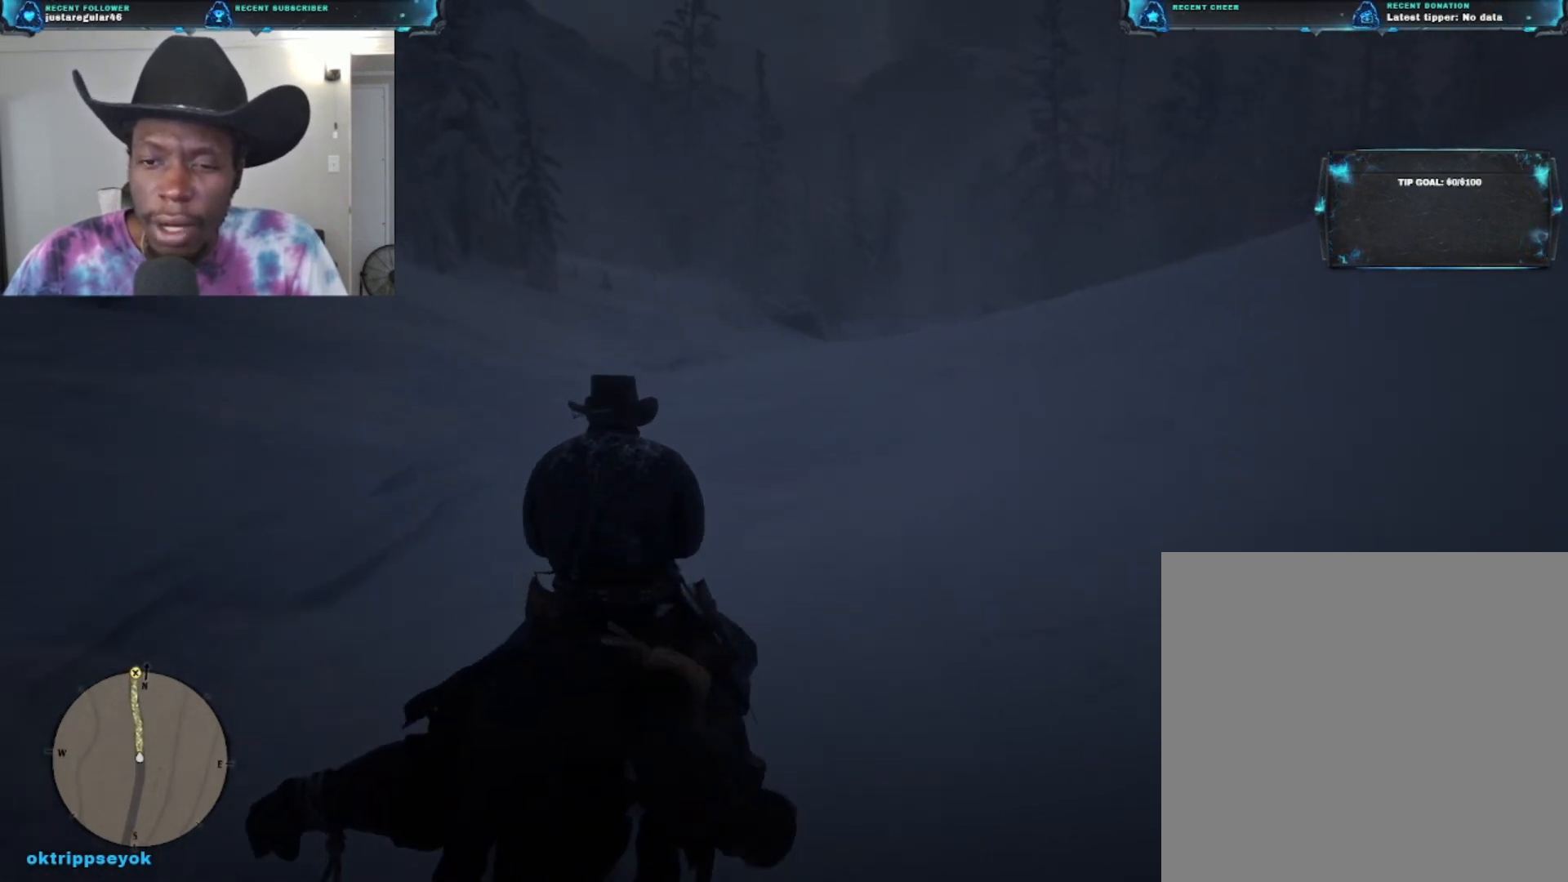
{"buttons": [], "left_stick": "up", "right_stick": "center", "events": []}
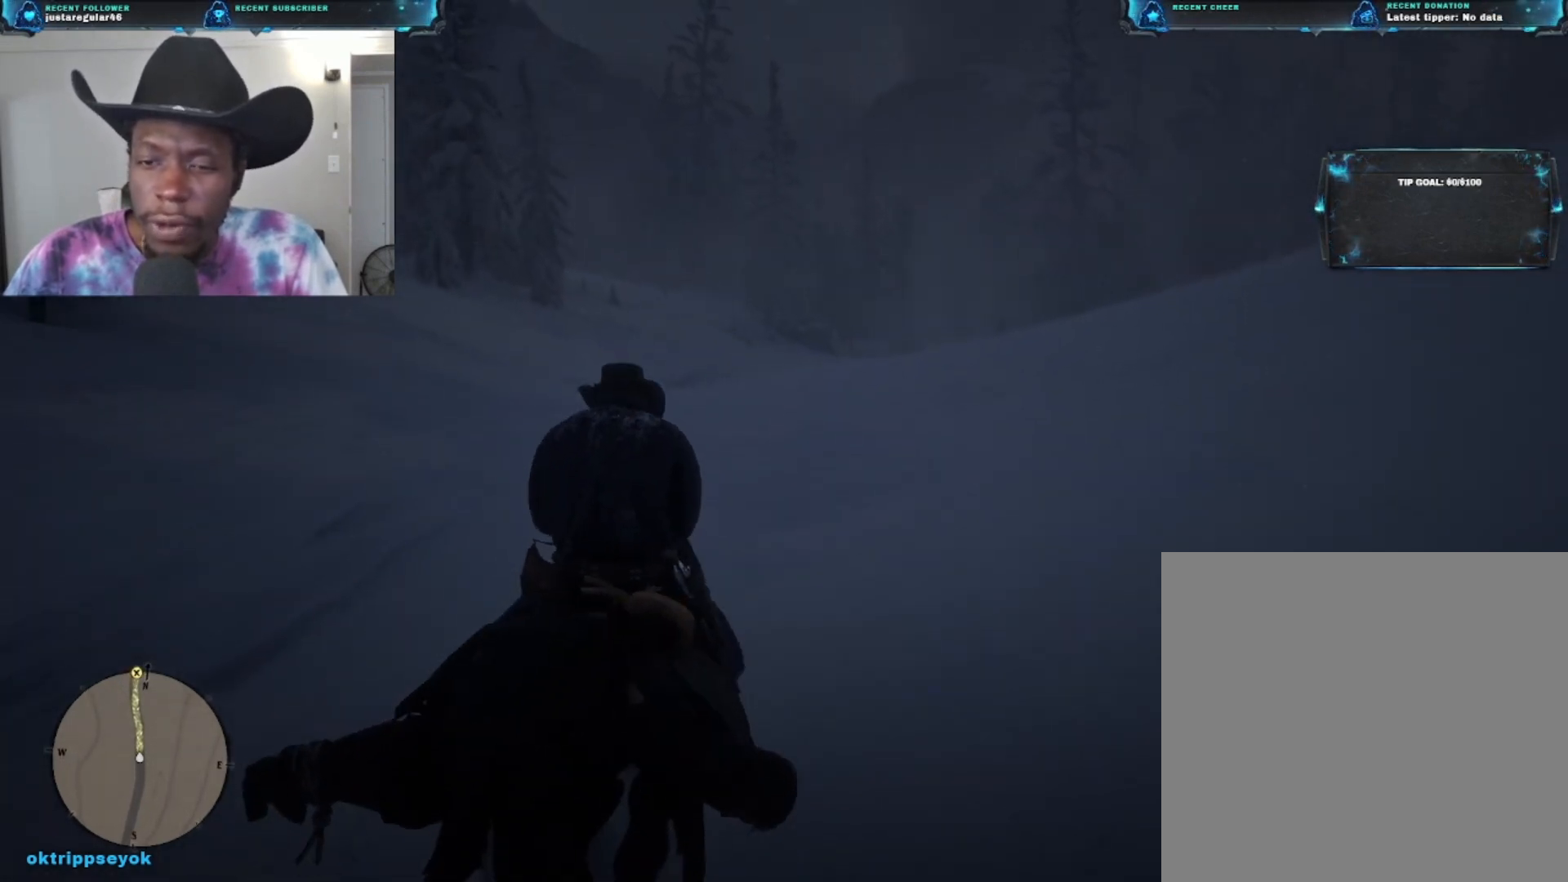
{"buttons": [], "left_stick": "up", "right_stick": "center", "events": [[67, "right_stick", "left"], [233, "right_stick", "center"]]}
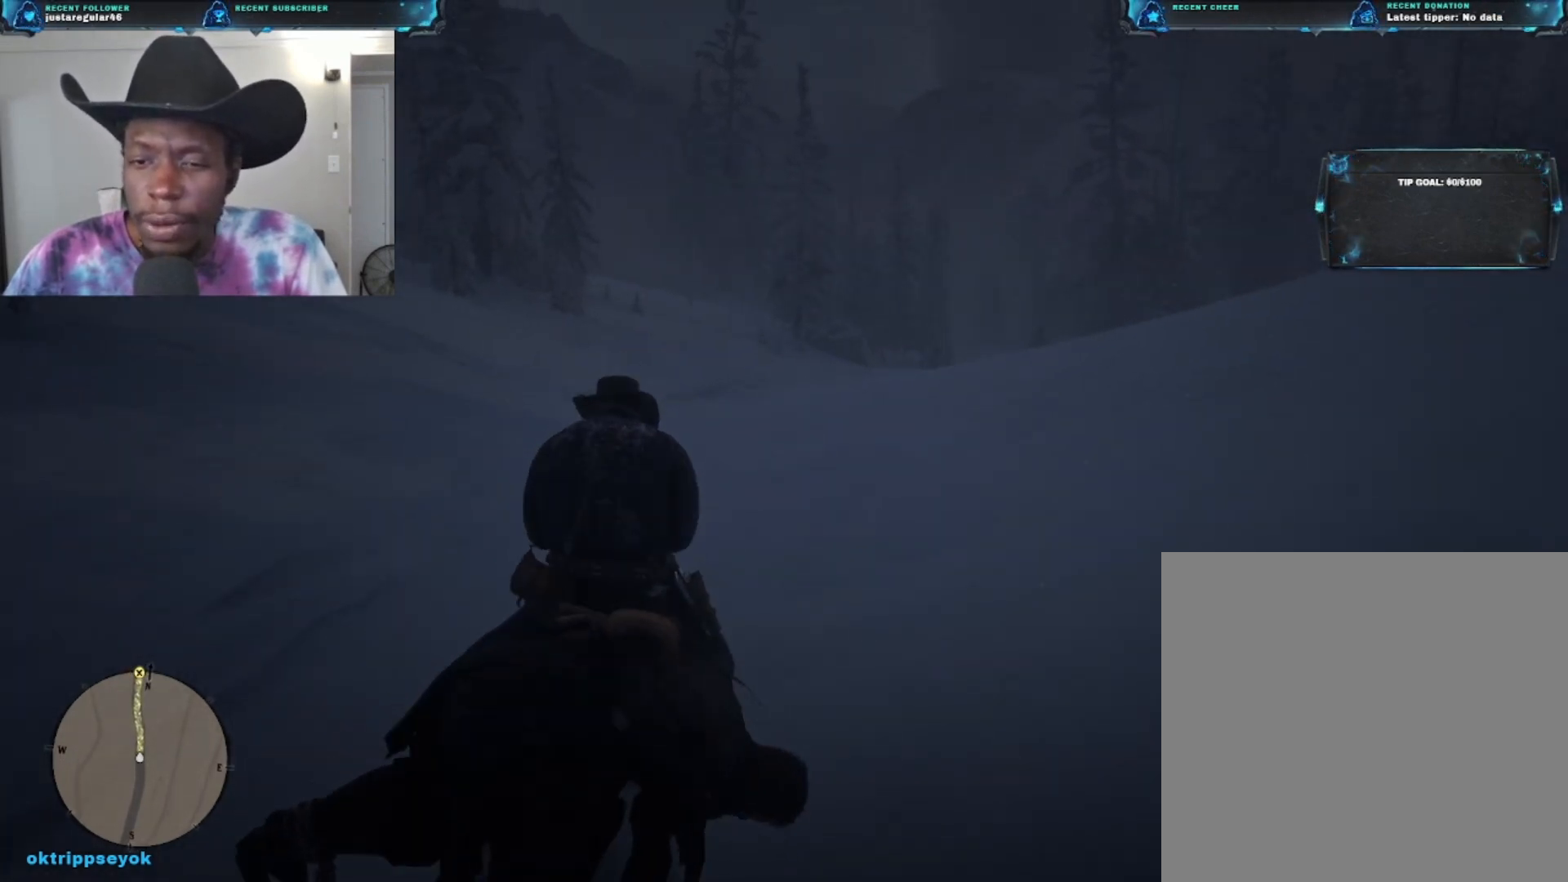
{"buttons": [], "left_stick": "up", "right_stick": "center", "events": []}
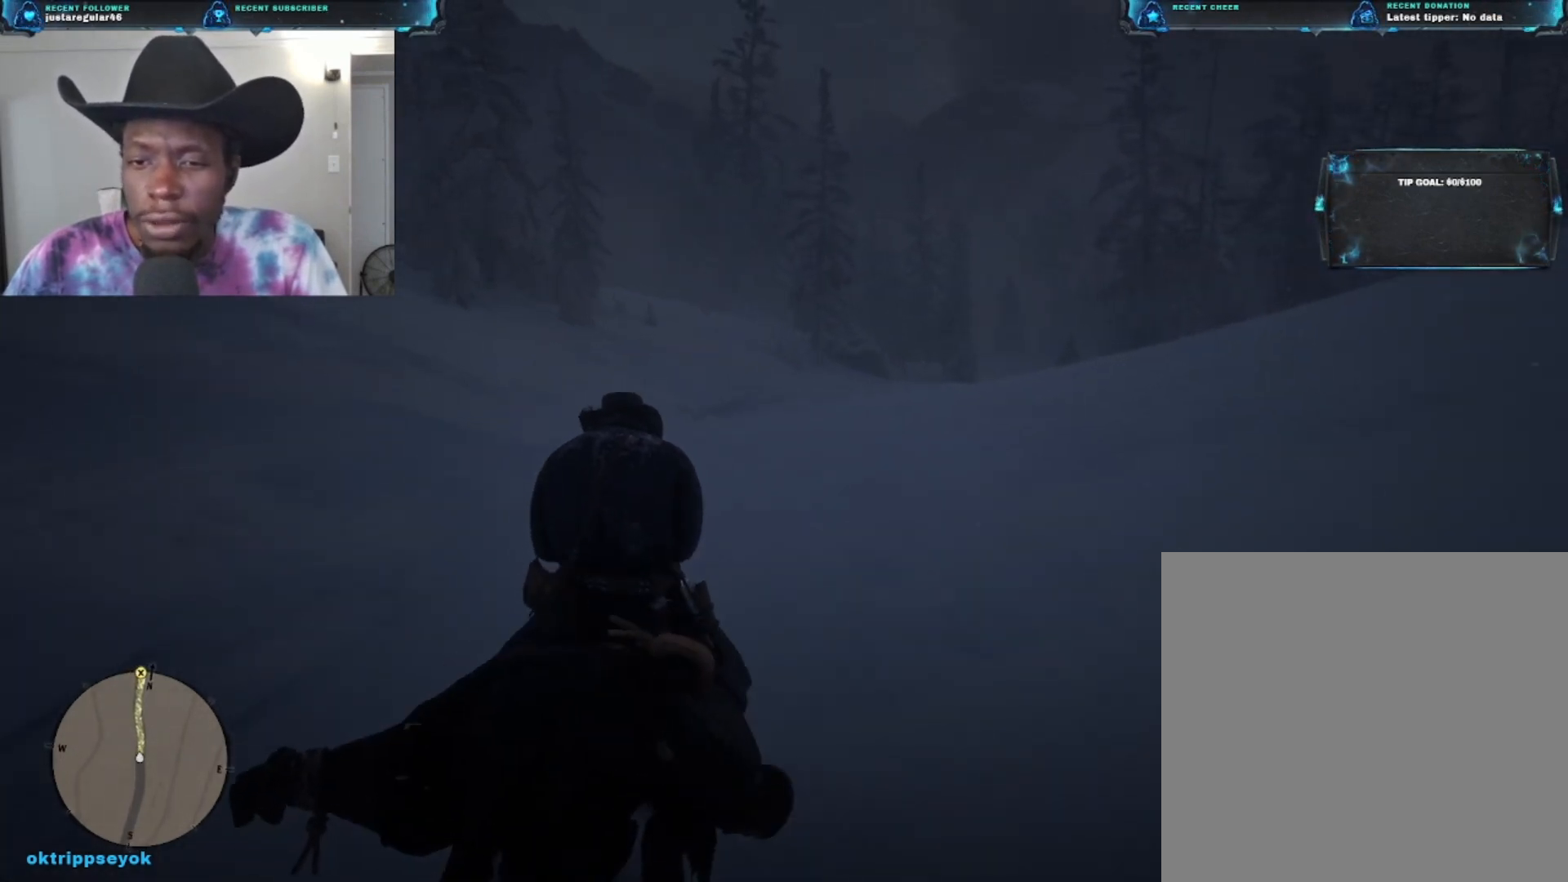
{"buttons": [], "left_stick": "up", "right_stick": "center", "events": []}
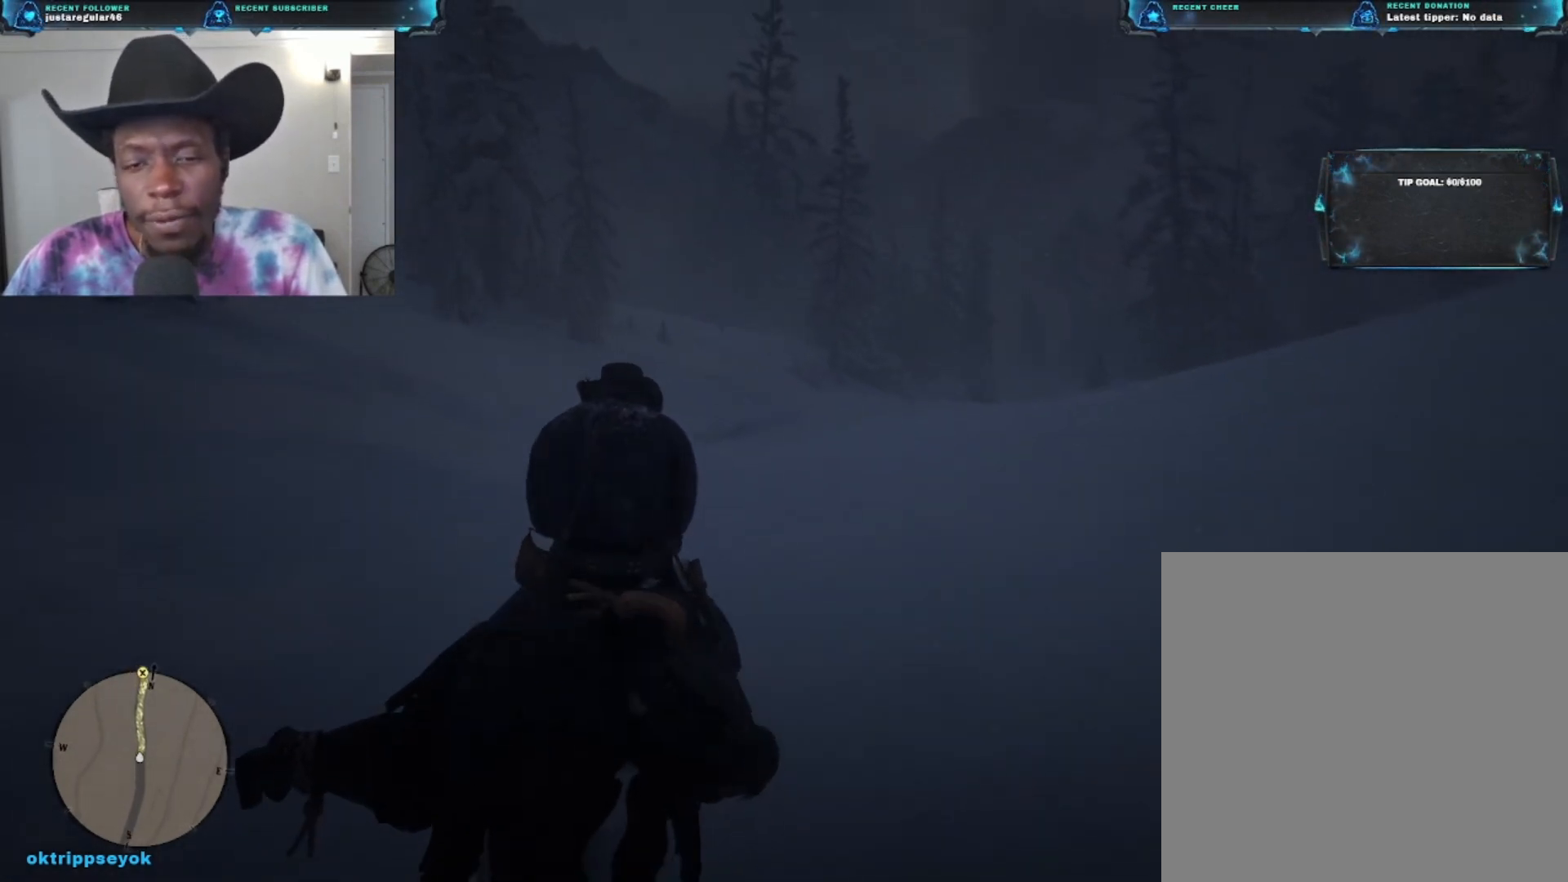
{"buttons": [], "left_stick": "up", "right_stick": "right", "events": [[433, "right_stick", "right"]]}
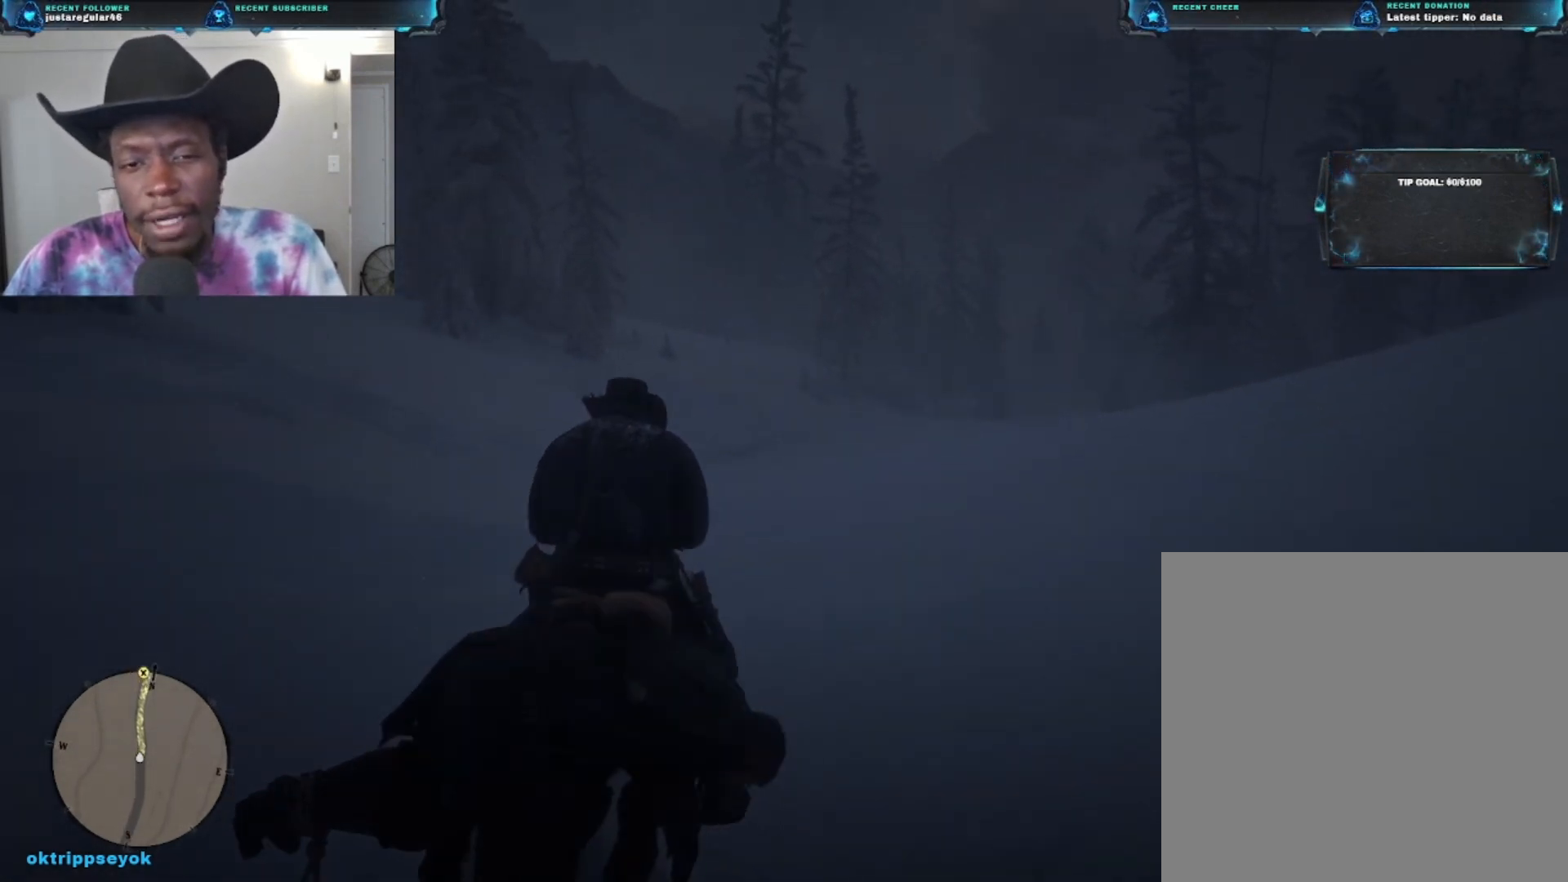
{"buttons": [], "left_stick": "up", "right_stick": "right", "events": [[200, "right_stick", "center"], [433, "right_stick", "right"]]}
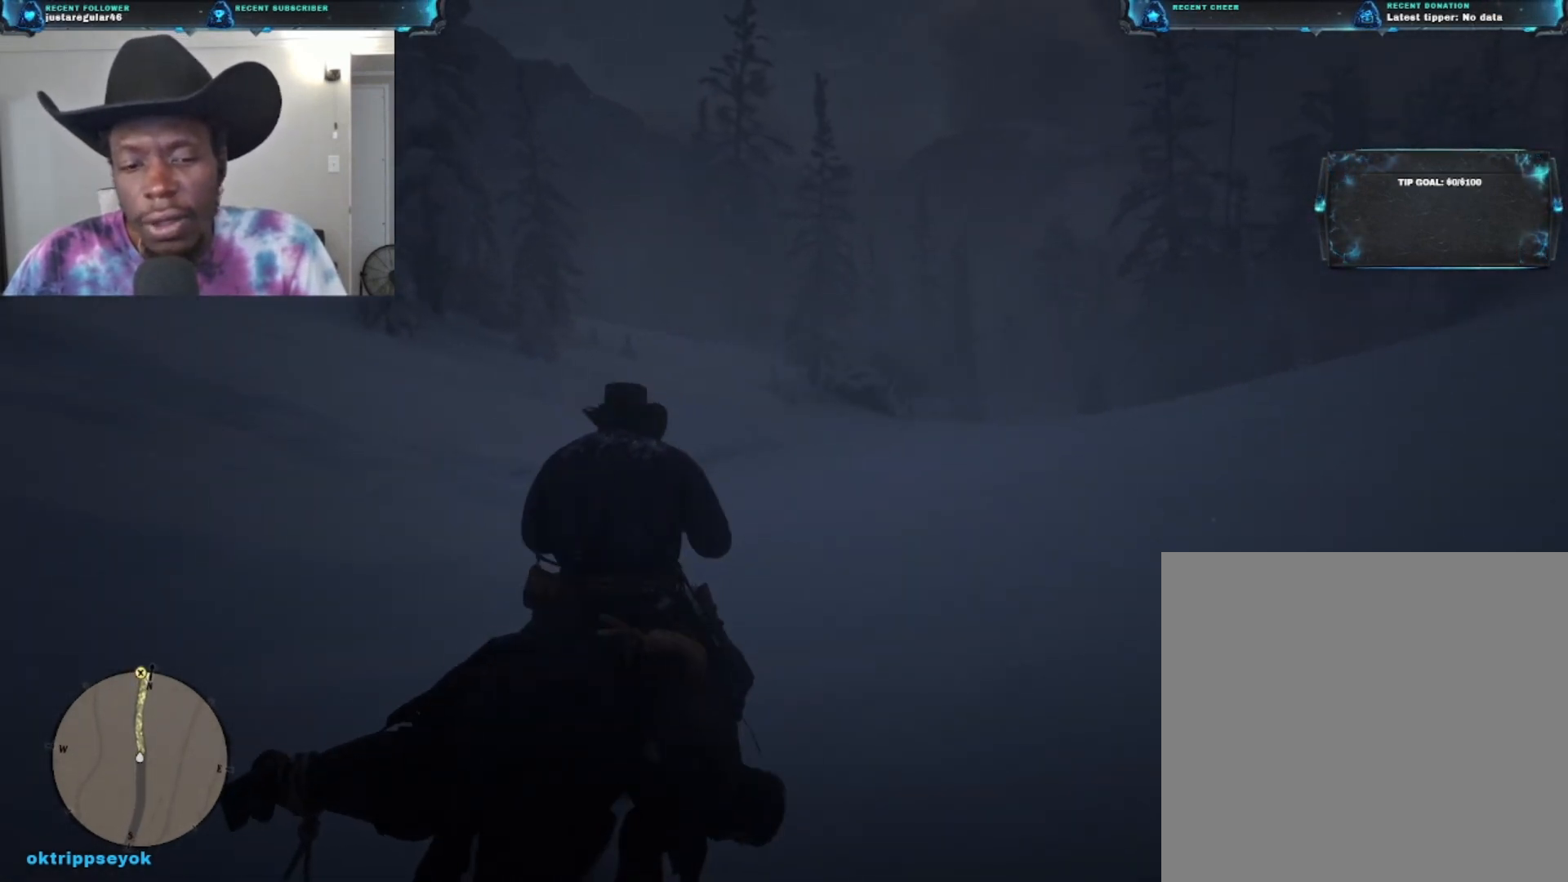
{"buttons": [], "left_stick": "up", "right_stick": "center", "events": [[33, "right_stick", "center"]]}